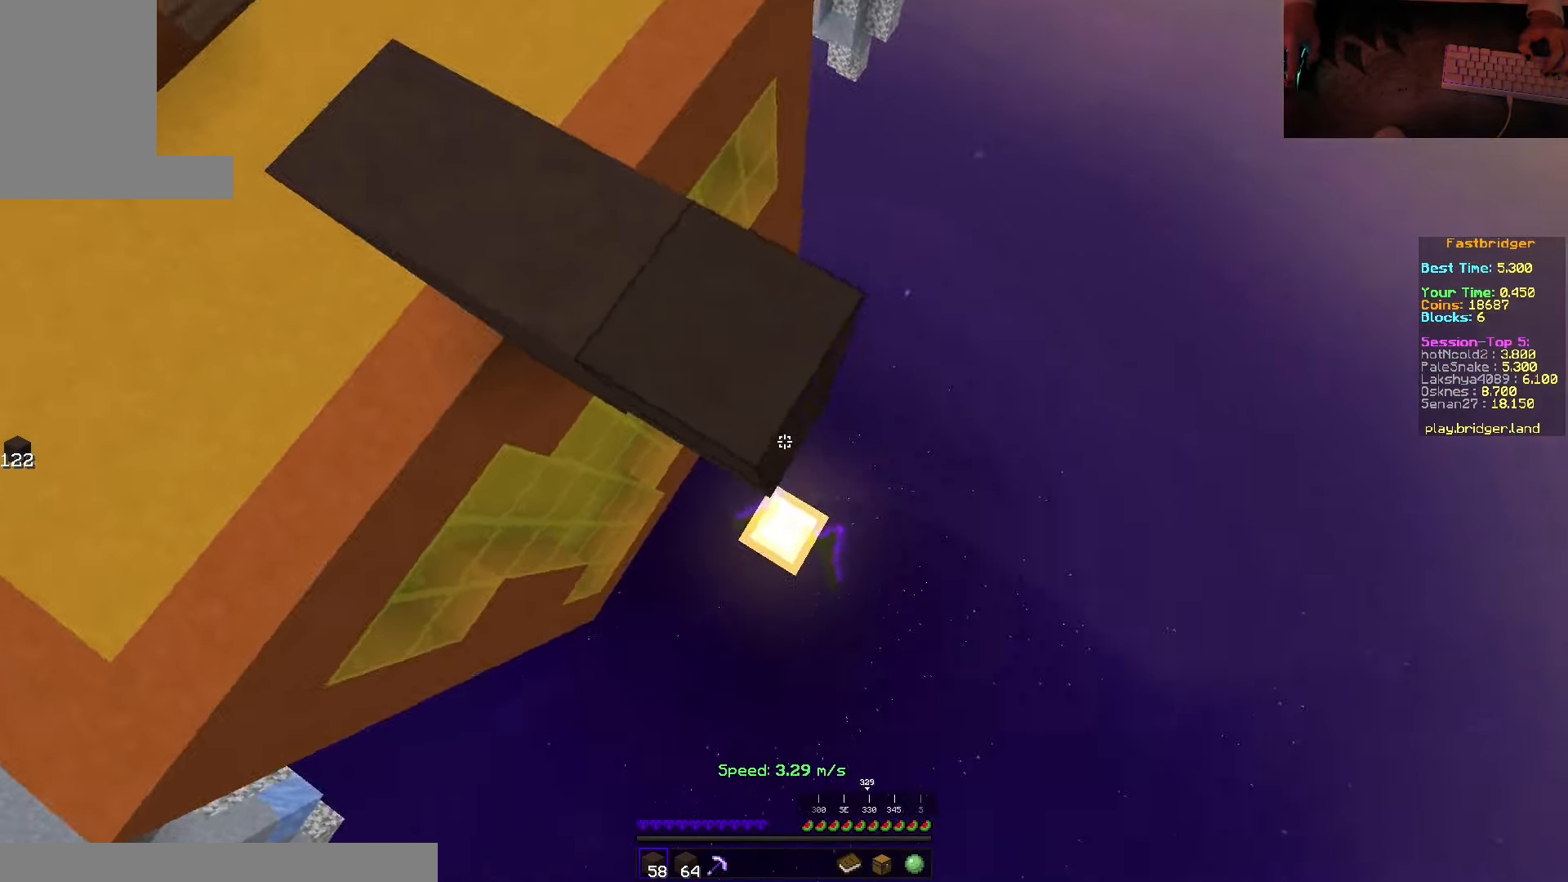
Gameplay with keyboard and mouse; each line is a JSON object with the keys and mouse buttons held at the frame after it. "events" lists presses ("down") and releases ("up") of "a", "d", "s", "space", "w", "mouse_left" and "mouse_right" between this image and that frame as [ms after this image, input, new state], when the widget could be followed in between. "mouse_left", "mouse_right" = the "left", "right" buttons of the "mouse" list. No other keys are recorded. Fast repeated clicks can show as one long hold. Mouse movement is not recorded.
{"keys": ["d", "s", "space"], "mouse": ["right"], "events": [[67, "w", "down"], [100, "mouse_right", "up"], [183, "w", "up"], [250, "s", "down"], [467, "mouse_right", "down"]]}
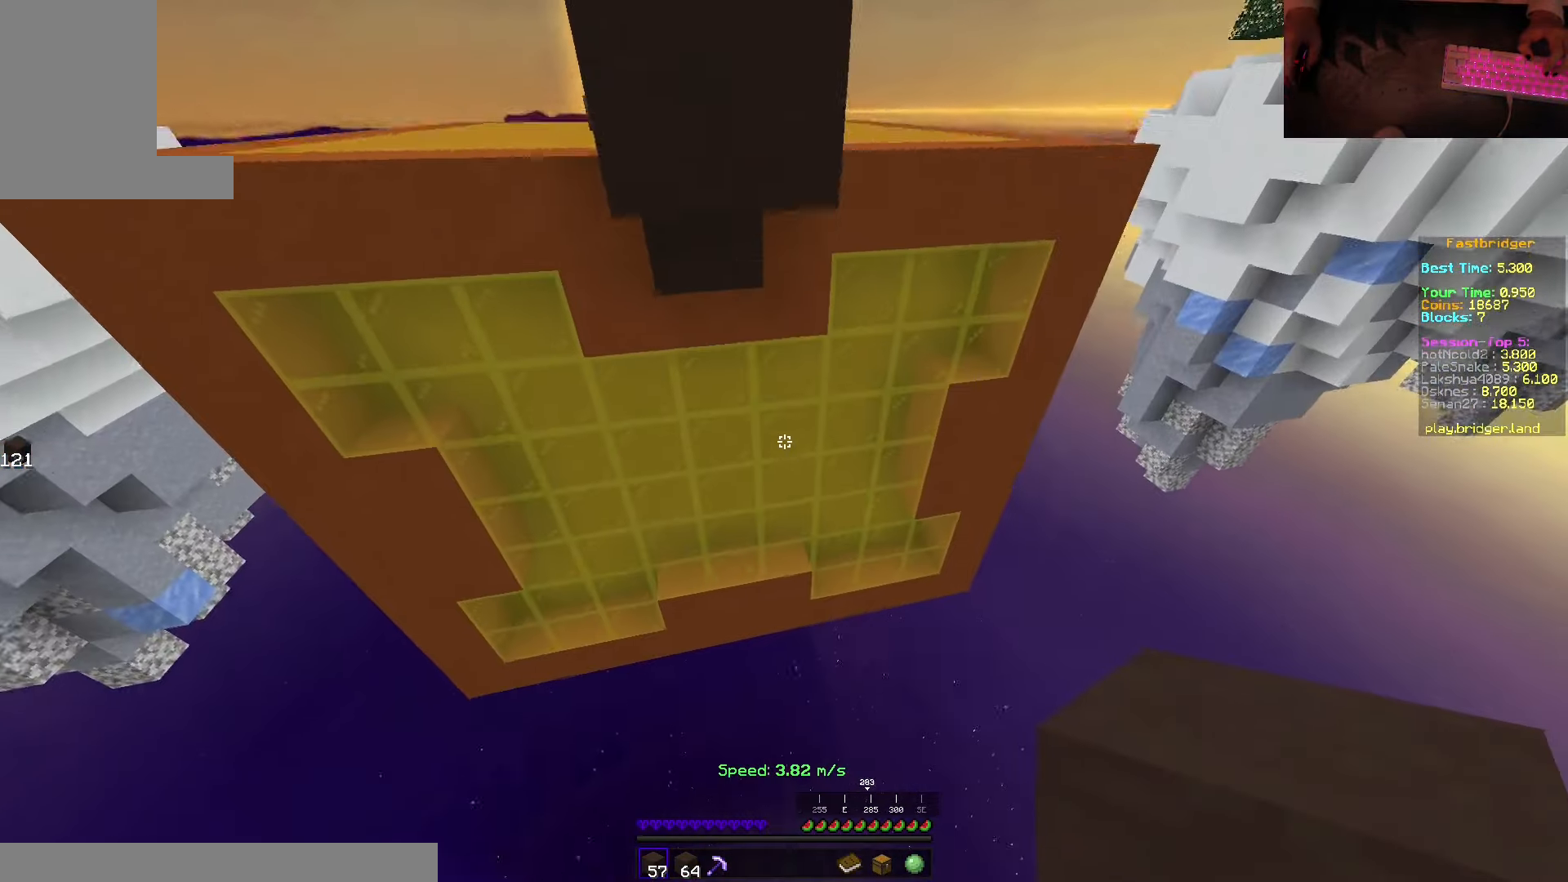
{"keys": [], "mouse": [], "events": [[183, "d", "up"], [183, "mouse_right", "up"], [200, "s", "up"], [200, "space", "up"]]}
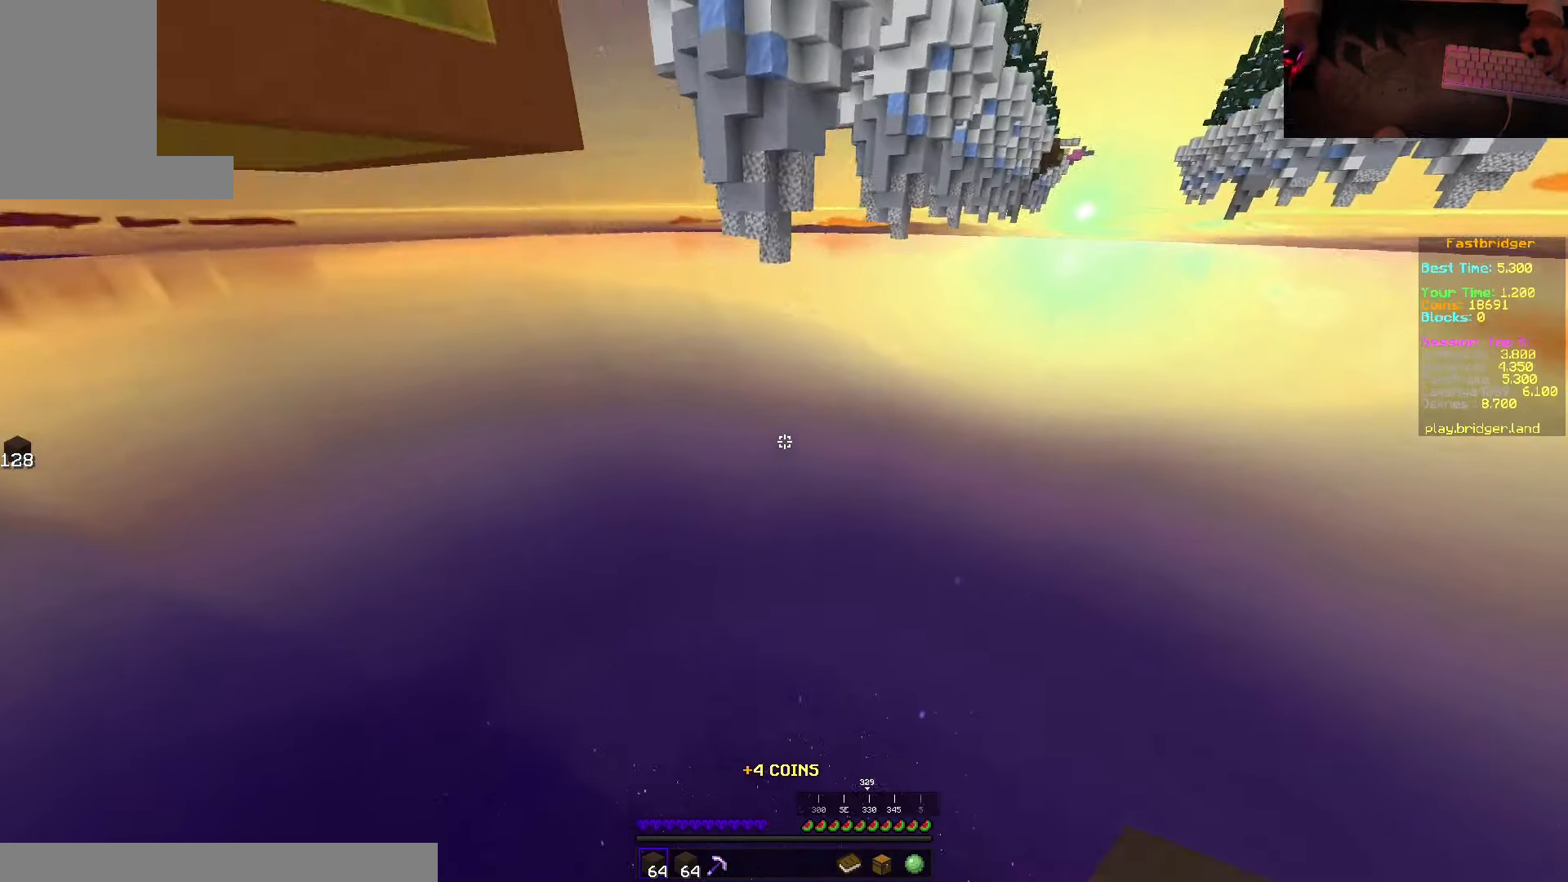
{"keys": ["space", "w"], "mouse": [], "events": [[100, "w", "down"], [267, "space", "down"]]}
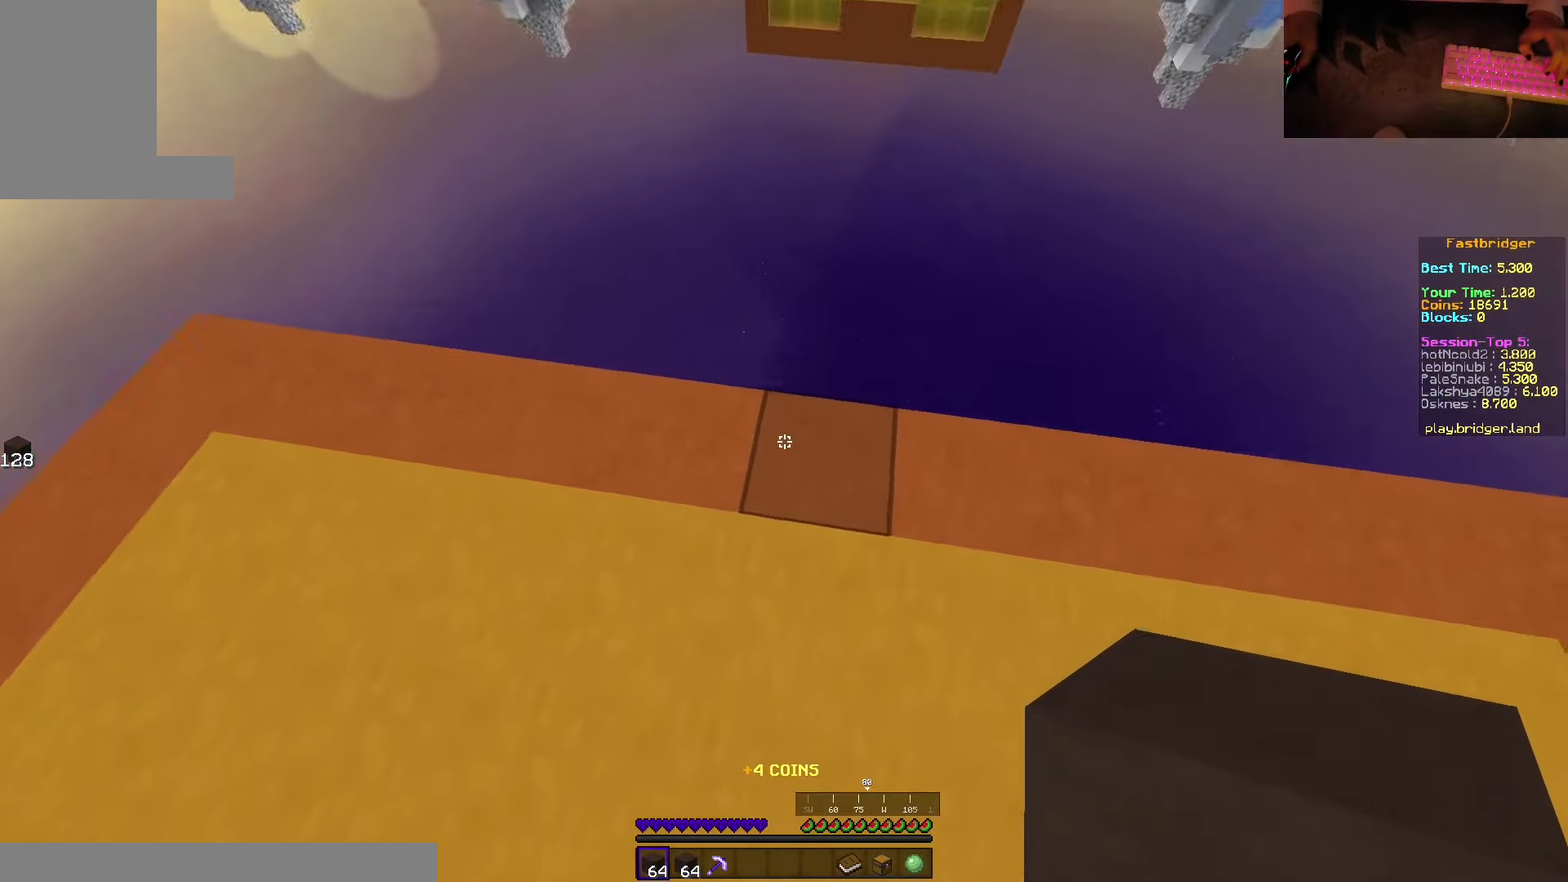
{"keys": ["d", "s", "space"], "mouse": [], "events": [[50, "d", "down"], [167, "w", "up"], [283, "s", "down"]]}
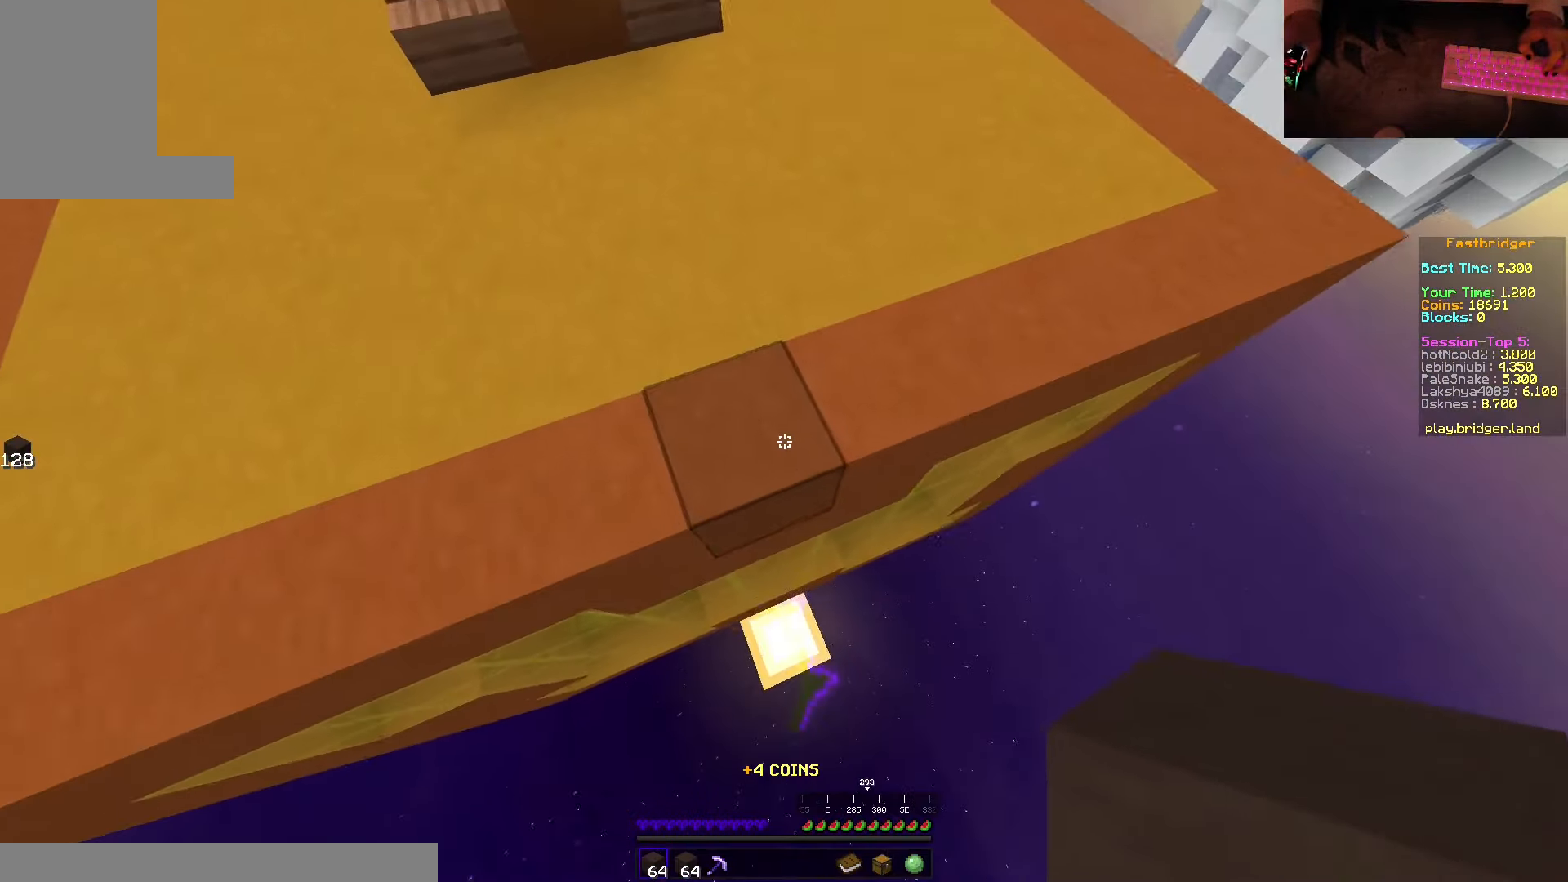
{"keys": ["d", "s", "space"], "mouse": ["right"], "events": [[17, "mouse_right", "down"], [50, "mouse_right", "up"], [117, "mouse_right", "down"], [217, "d", "up"], [400, "d", "down"]]}
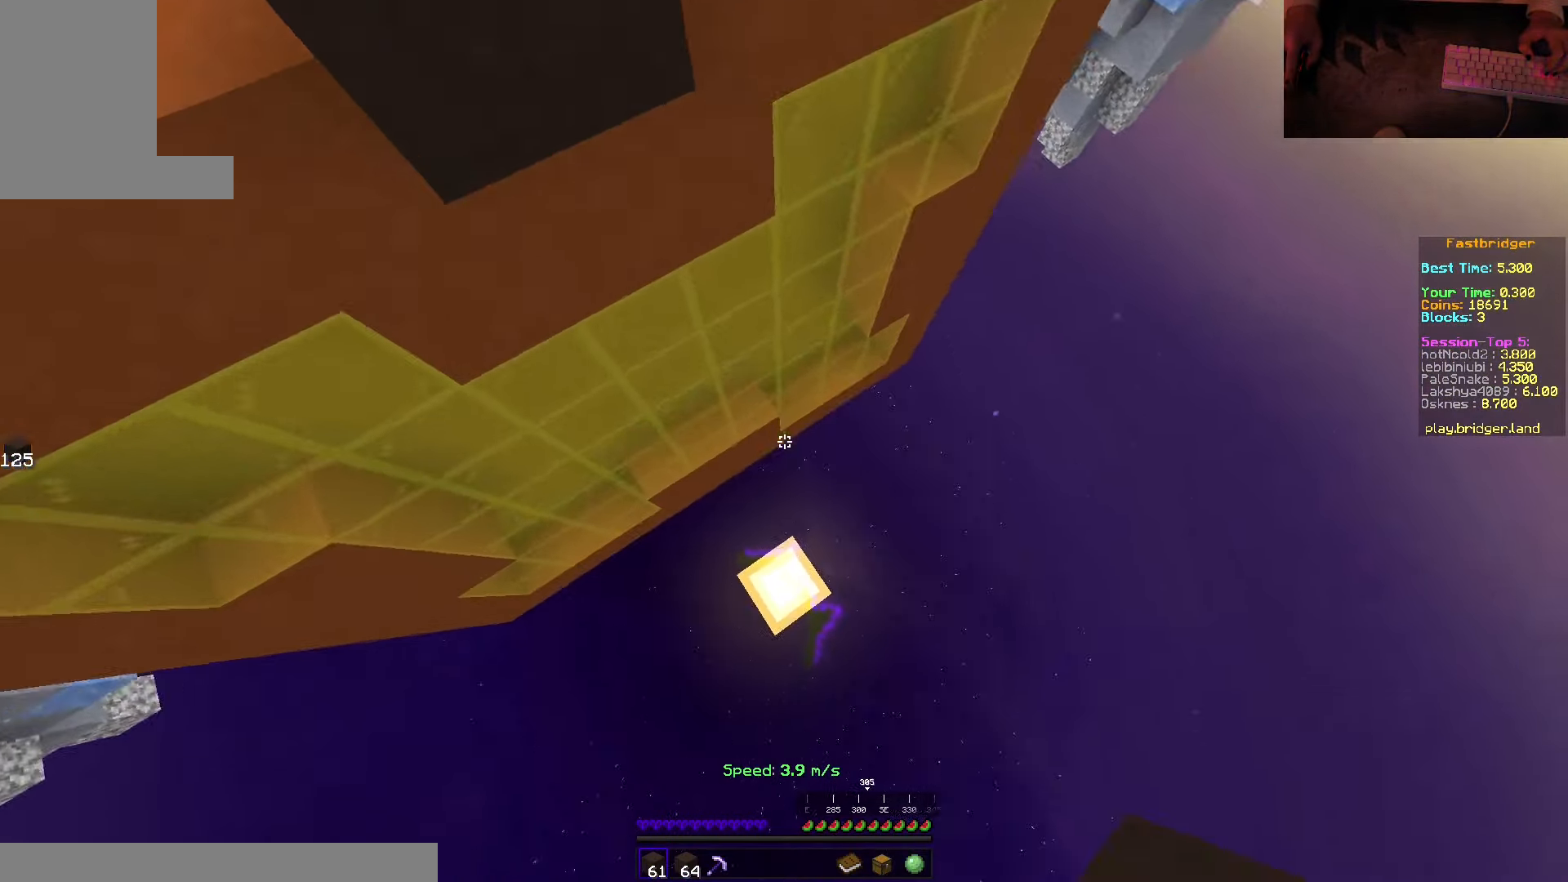
{"keys": [], "mouse": ["right"], "events": [[167, "mouse_right", "up"], [467, "d", "up"], [467, "mouse_right", "down"], [467, "space", "up"], [483, "s", "up"]]}
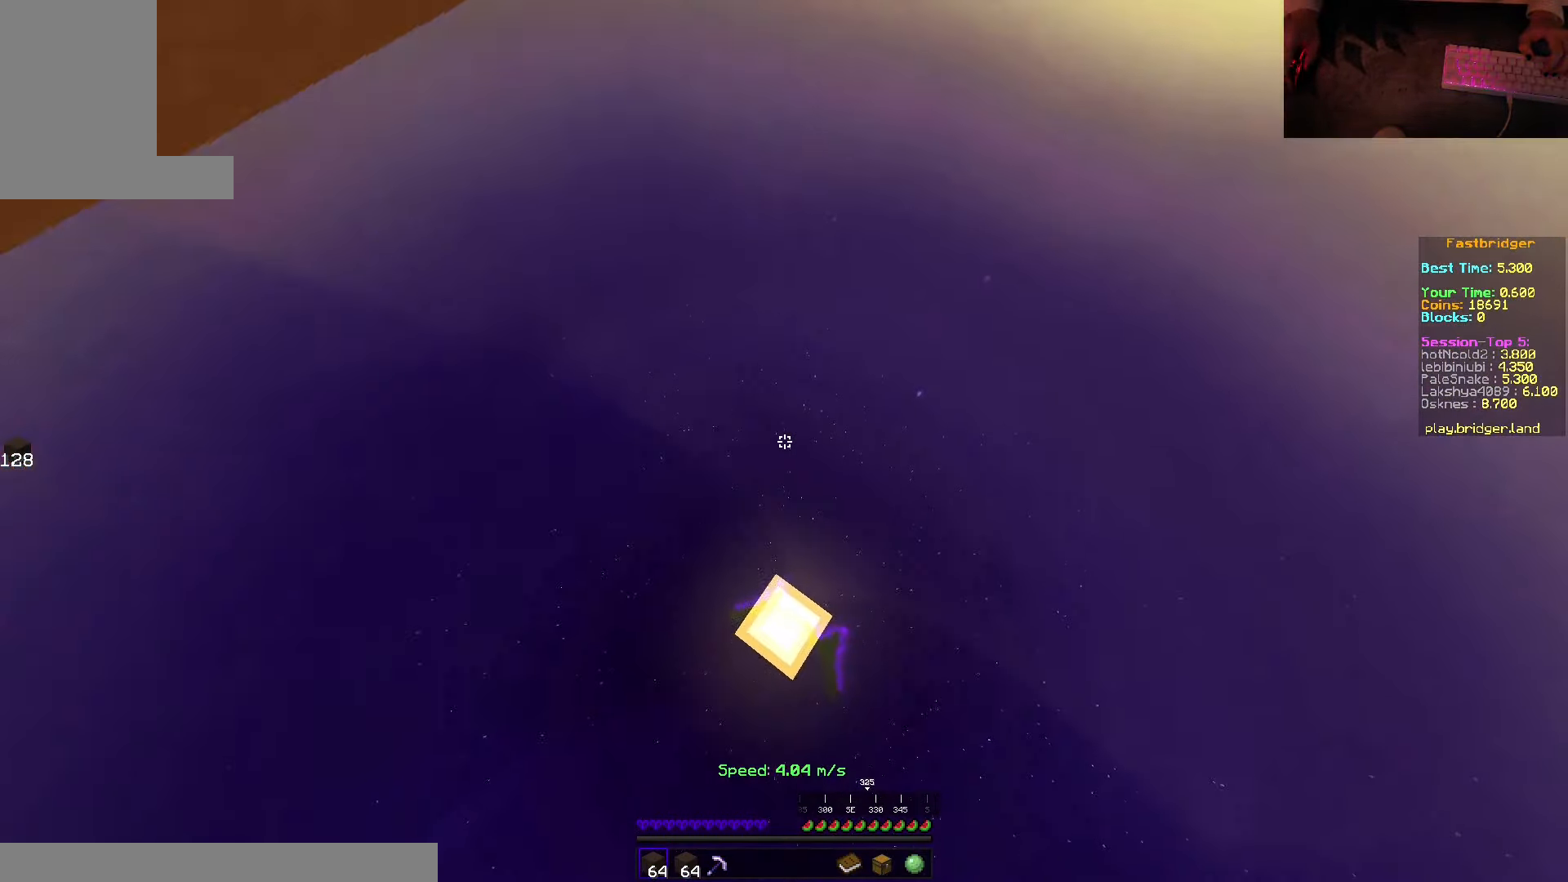
{"keys": ["space", "w"], "mouse": [], "events": [[133, "mouse_right", "up"], [300, "w", "down"], [417, "space", "down"]]}
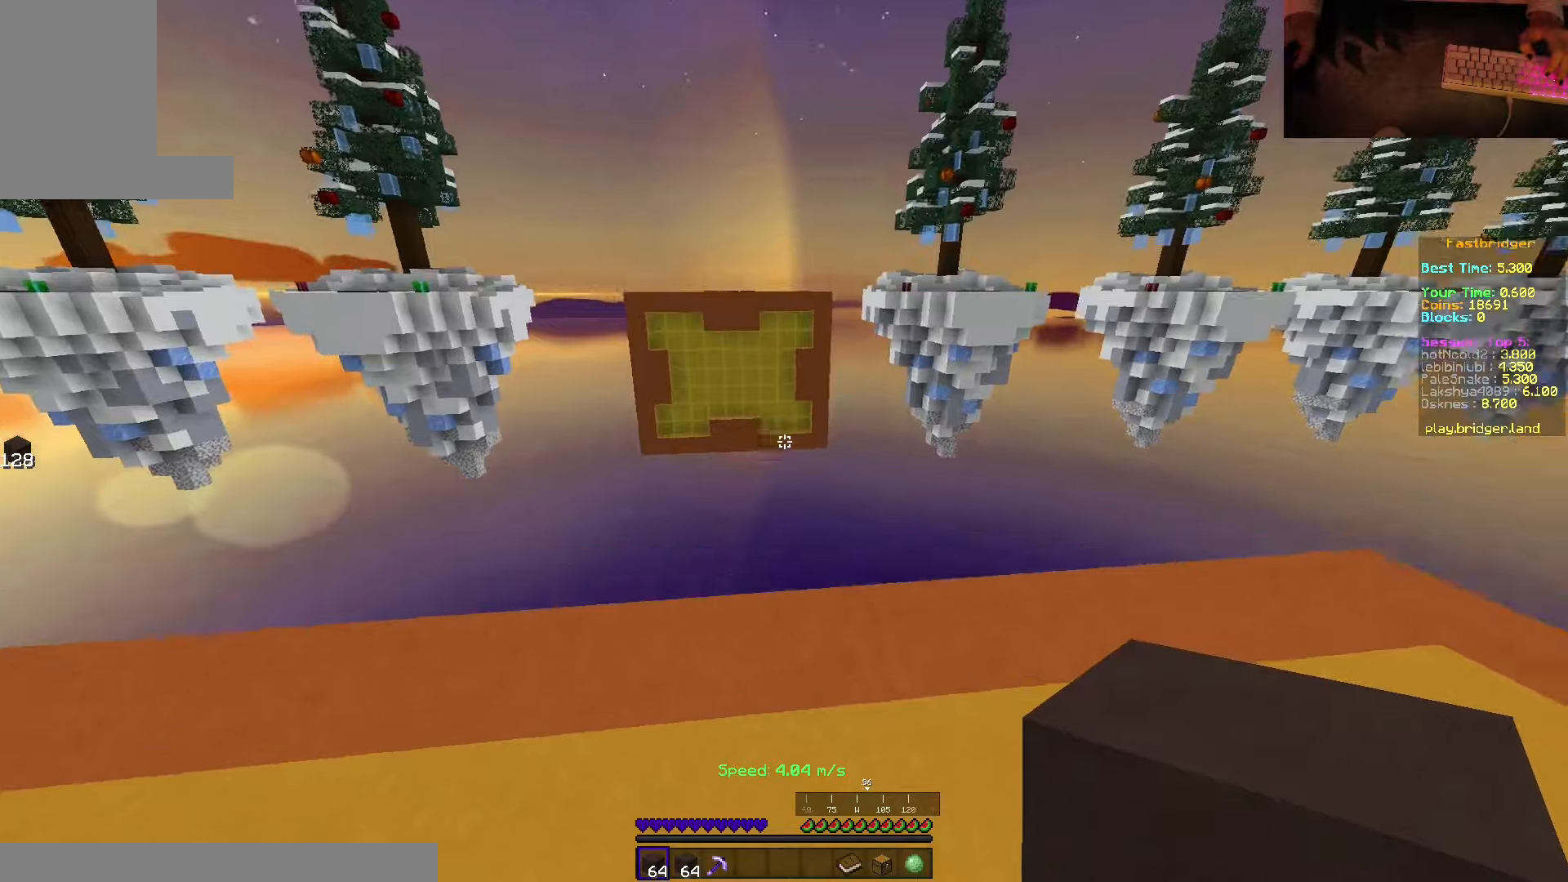
{"keys": ["d", "space"], "mouse": [], "events": [[334, "d", "down"], [467, "w", "up"]]}
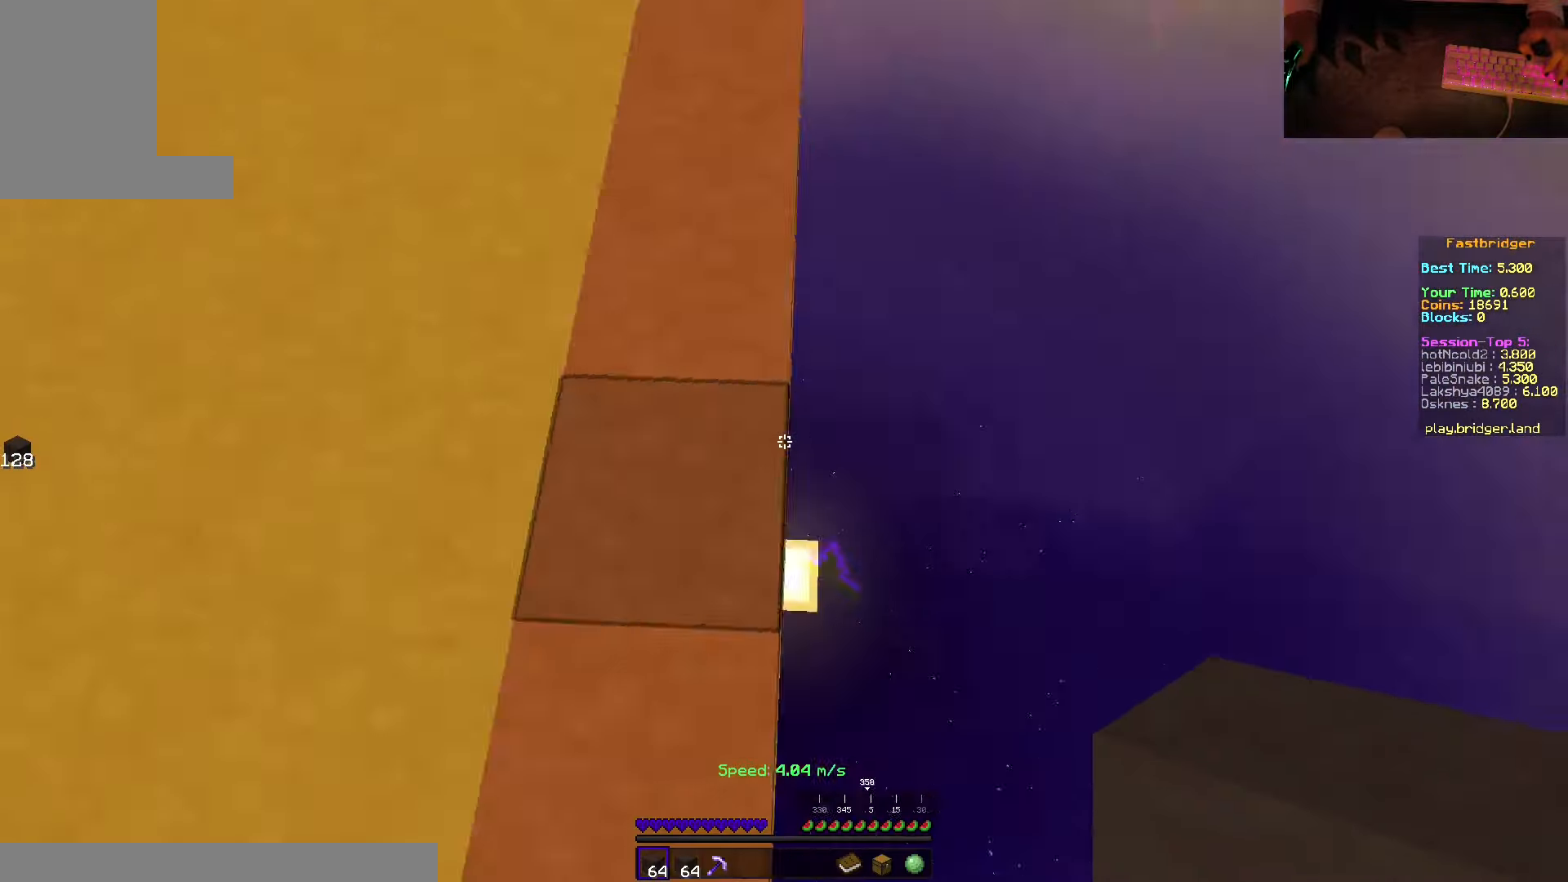
{"keys": ["s", "space"], "mouse": ["right"], "events": [[50, "s", "down"], [300, "d", "up"], [350, "mouse_right", "down"]]}
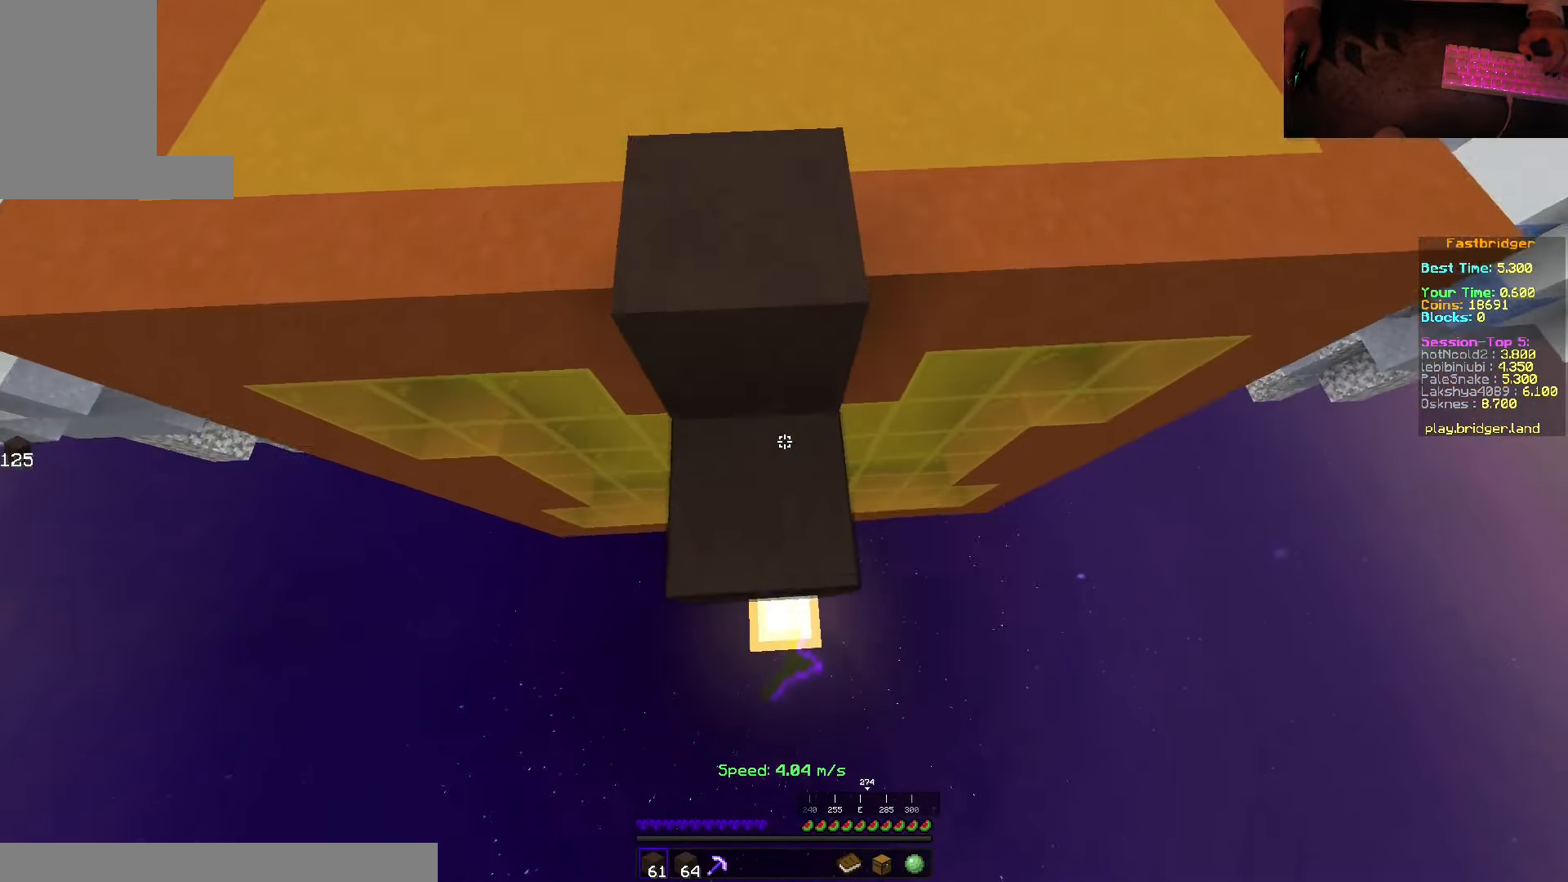
{"keys": ["d", "s", "space"], "mouse": ["right"], "events": [[234, "a", "down"], [400, "a", "up"], [450, "d", "down"]]}
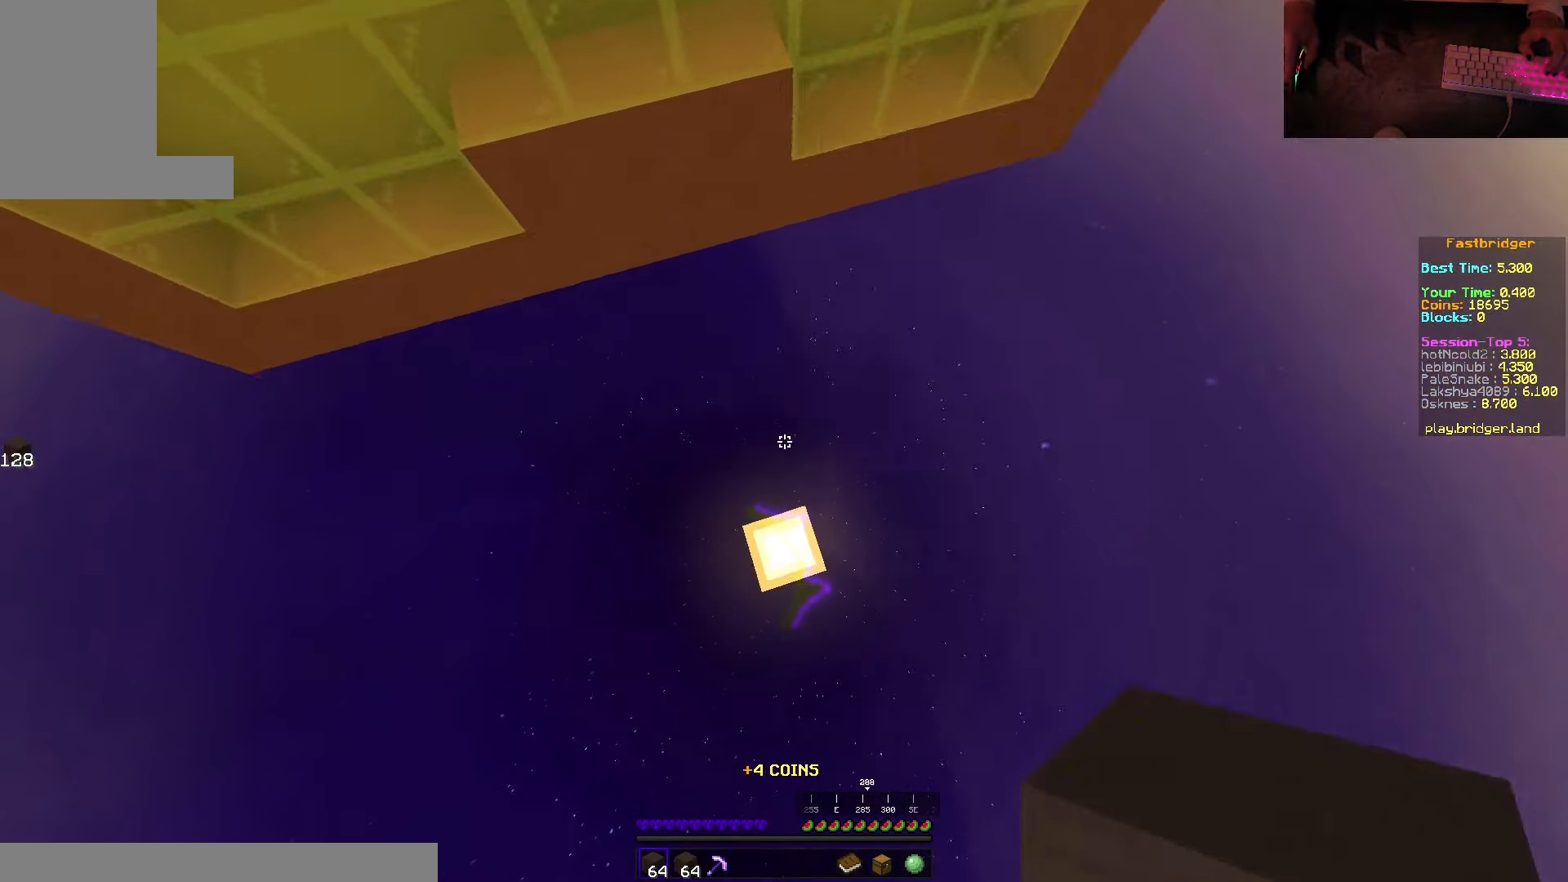
{"keys": [], "mouse": [], "events": [[34, "mouse_right", "up"], [134, "s", "up"], [167, "d", "up"], [167, "space", "up"], [334, "mouse_right", "down"], [450, "mouse_right", "up"]]}
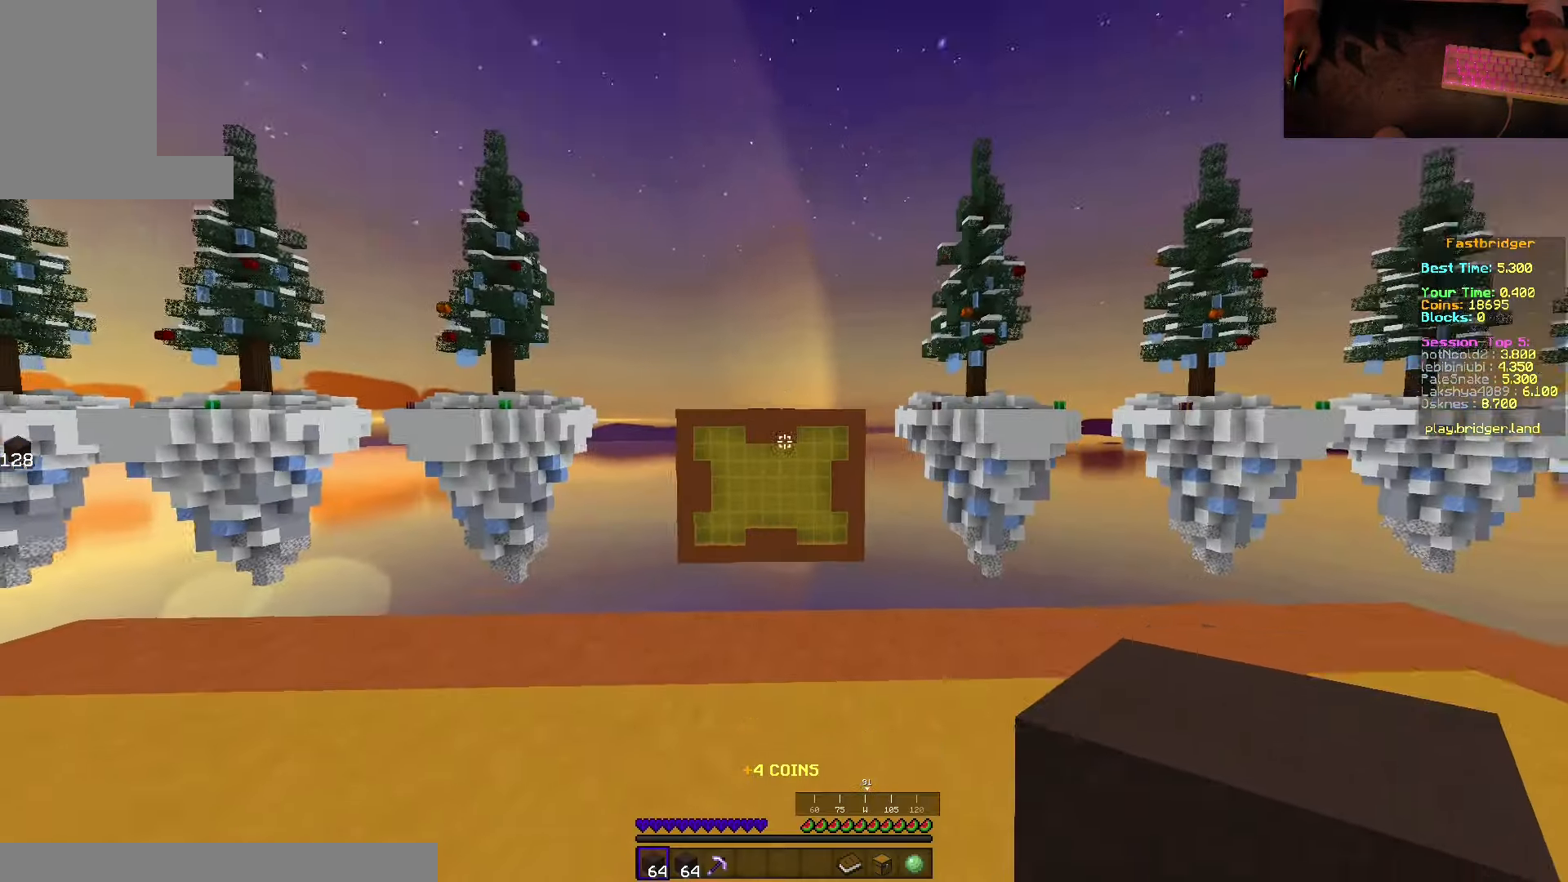
{"keys": ["space", "w"], "mouse": [], "events": [[150, "w", "down"], [284, "space", "down"]]}
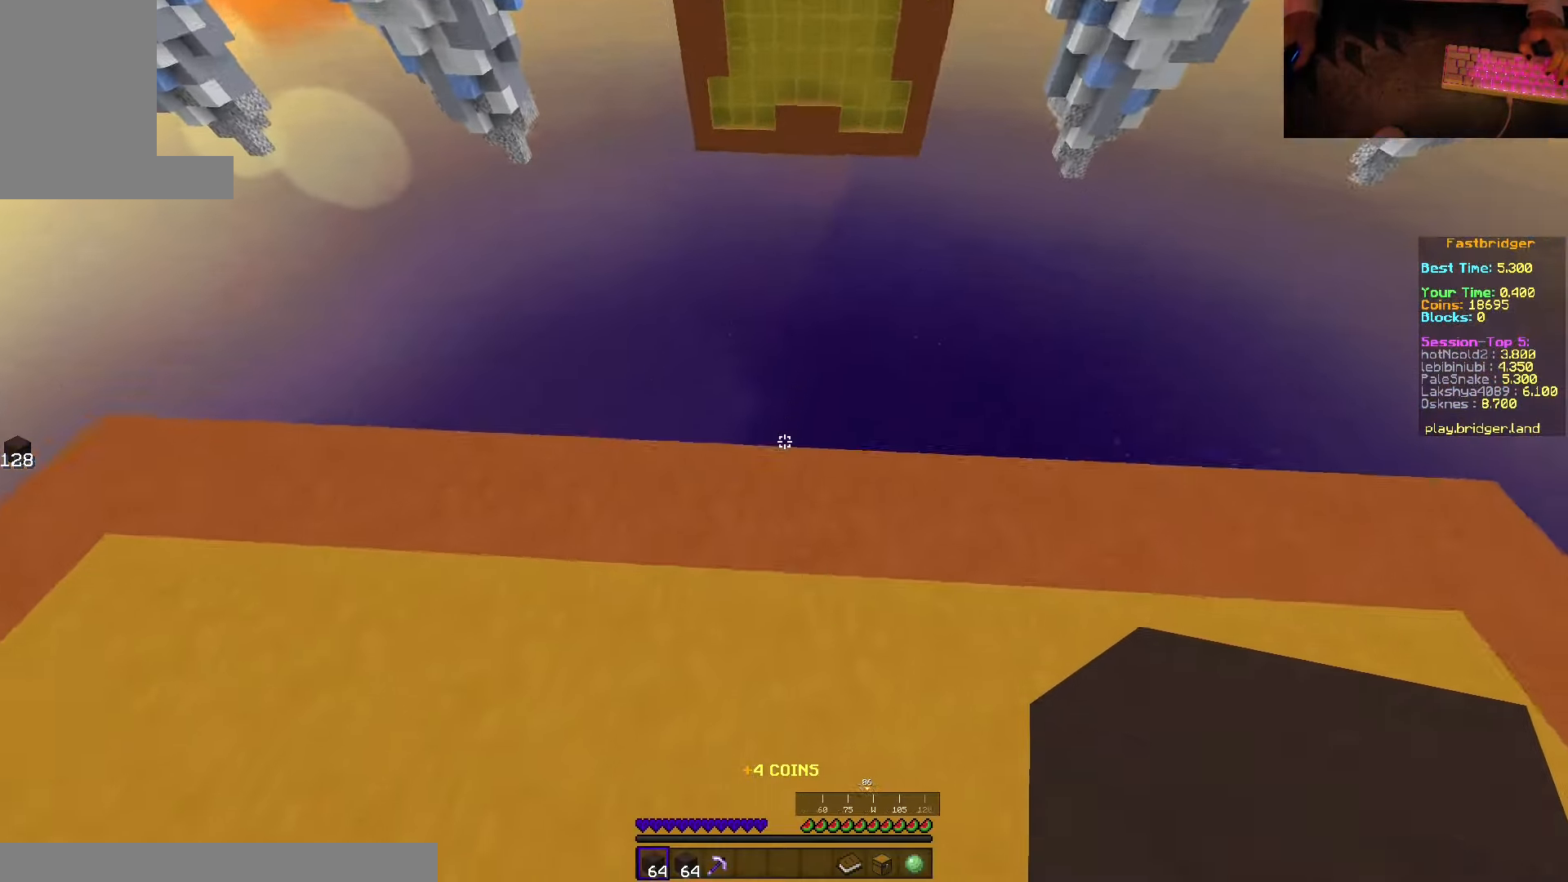
{"keys": ["d", "s", "space"], "mouse": [], "events": [[84, "d", "down"], [167, "w", "up"], [350, "s", "down"]]}
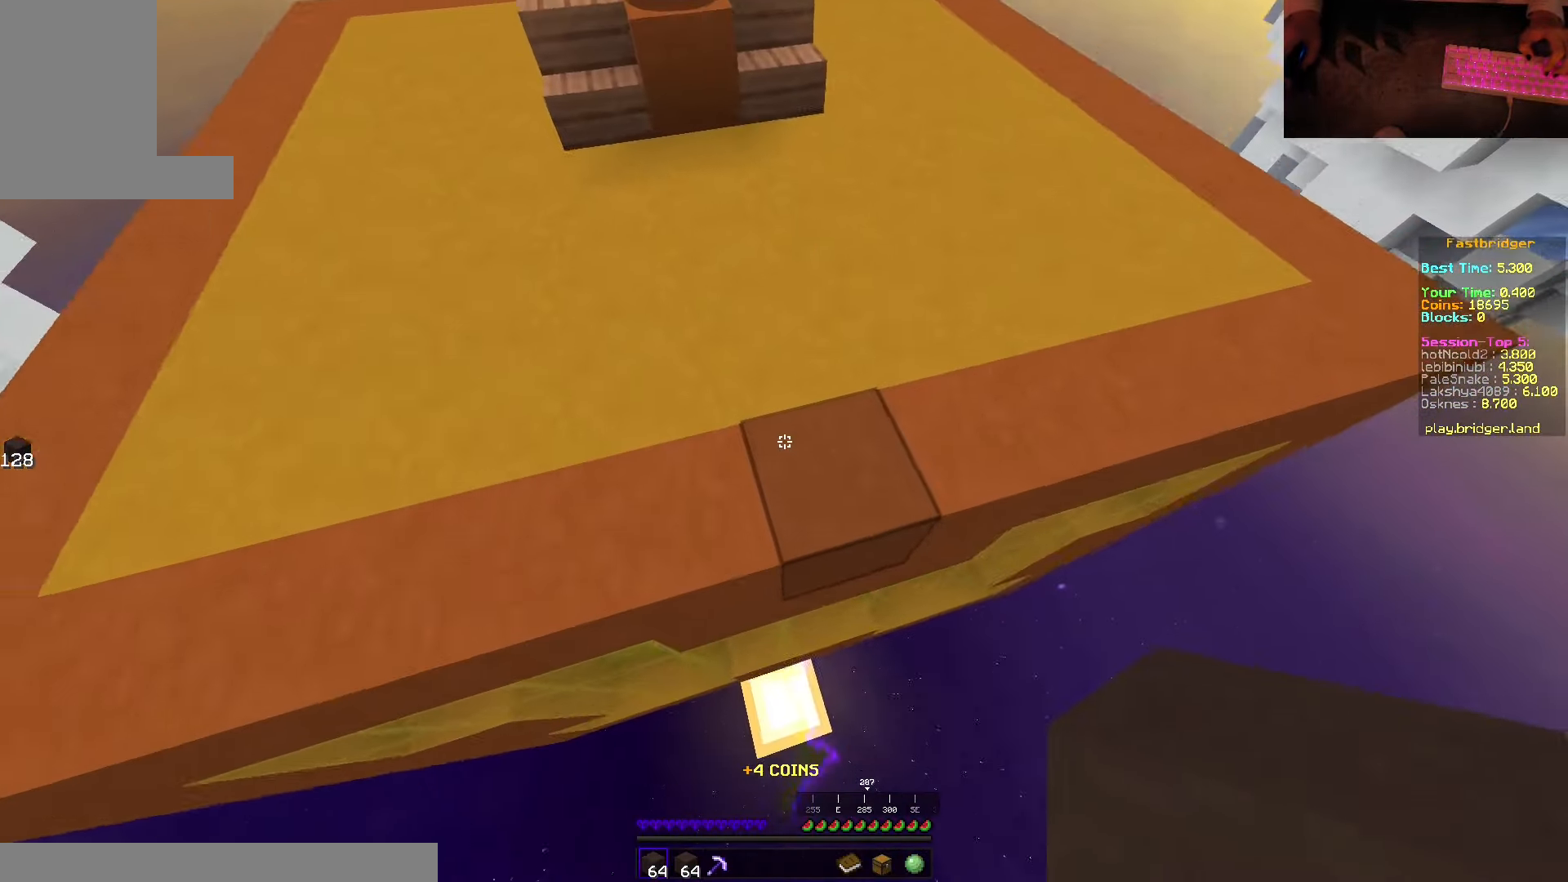
{"keys": ["d", "s", "space"], "mouse": ["right"], "events": [[134, "mouse_right", "down"], [217, "d", "up"], [467, "d", "down"]]}
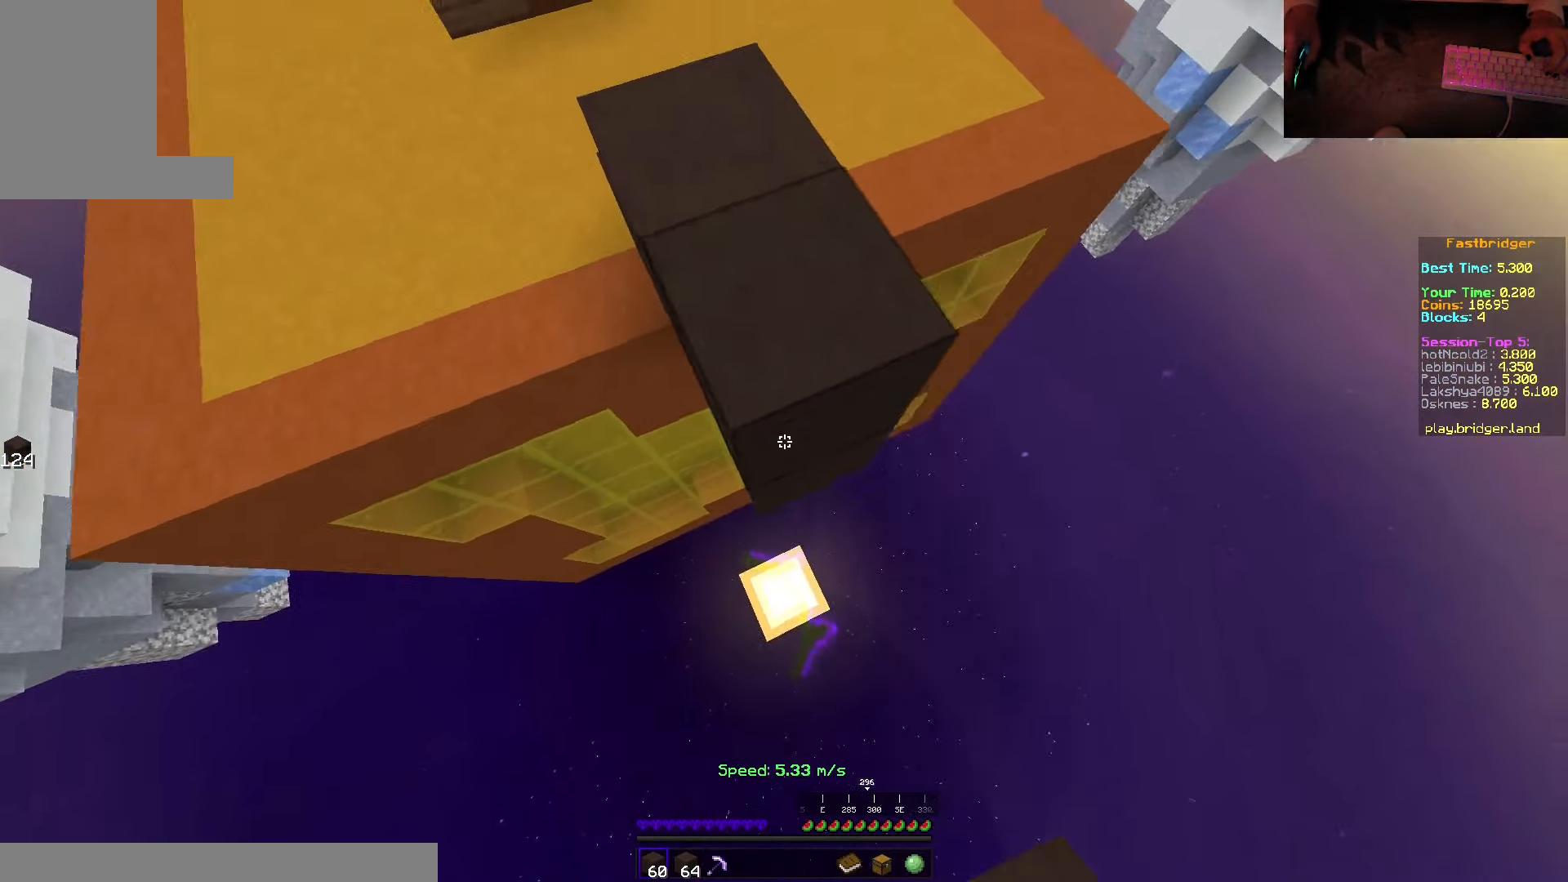
{"keys": ["d", "s", "space"], "mouse": [], "events": [[217, "s", "up"], [267, "w", "down"], [300, "mouse_right", "up"], [400, "w", "up"], [450, "s", "down"]]}
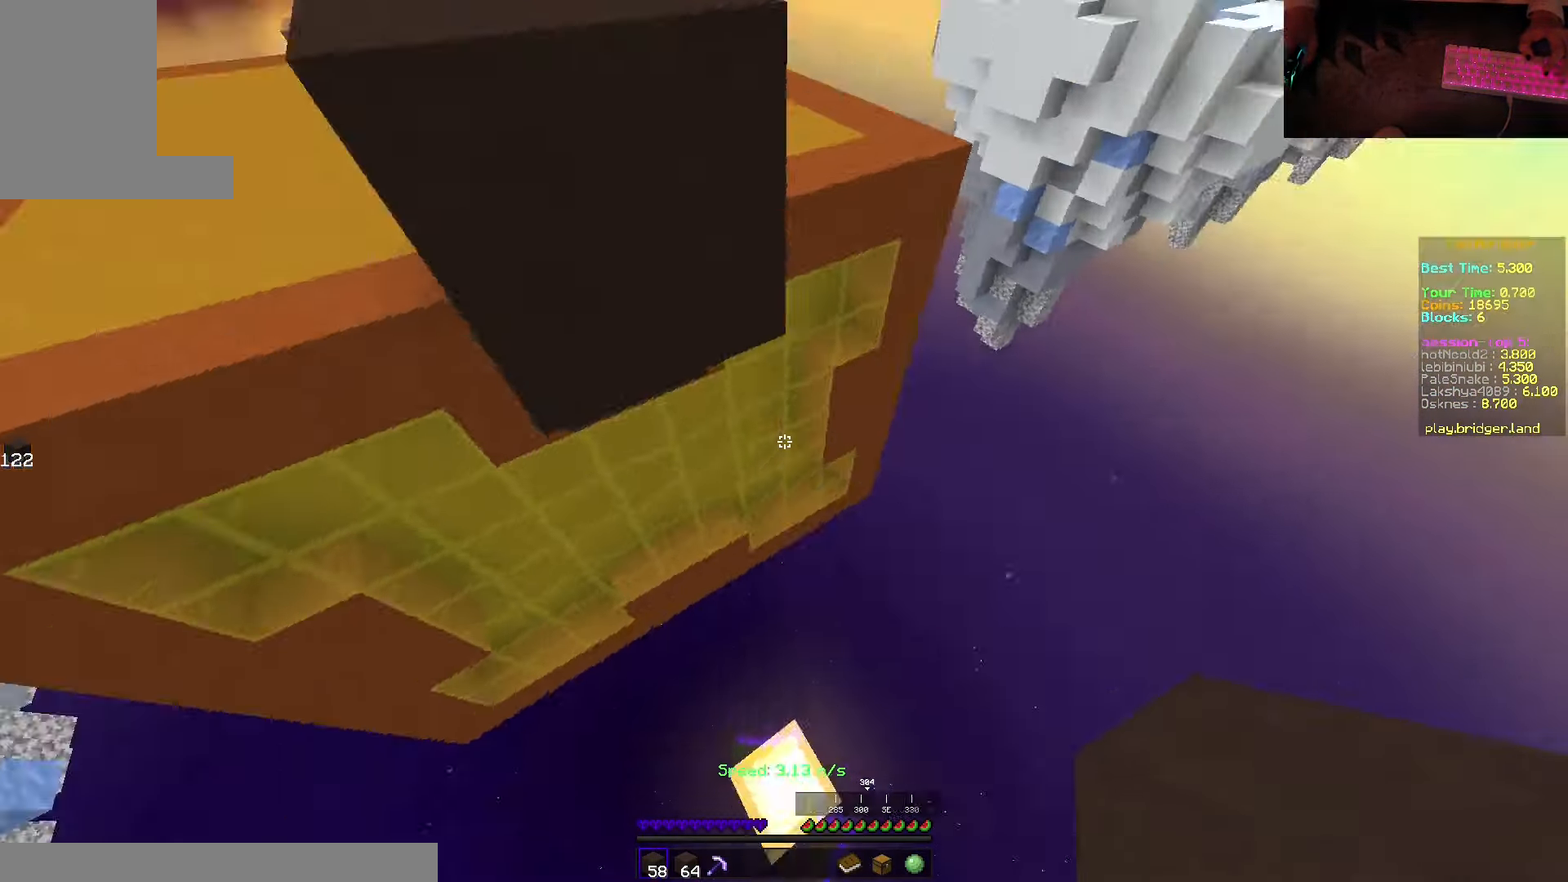
{"keys": [], "mouse": [], "events": [[150, "d", "up"], [200, "mouse_right", "down"], [284, "space", "up"], [317, "s", "up"], [384, "mouse_right", "up"]]}
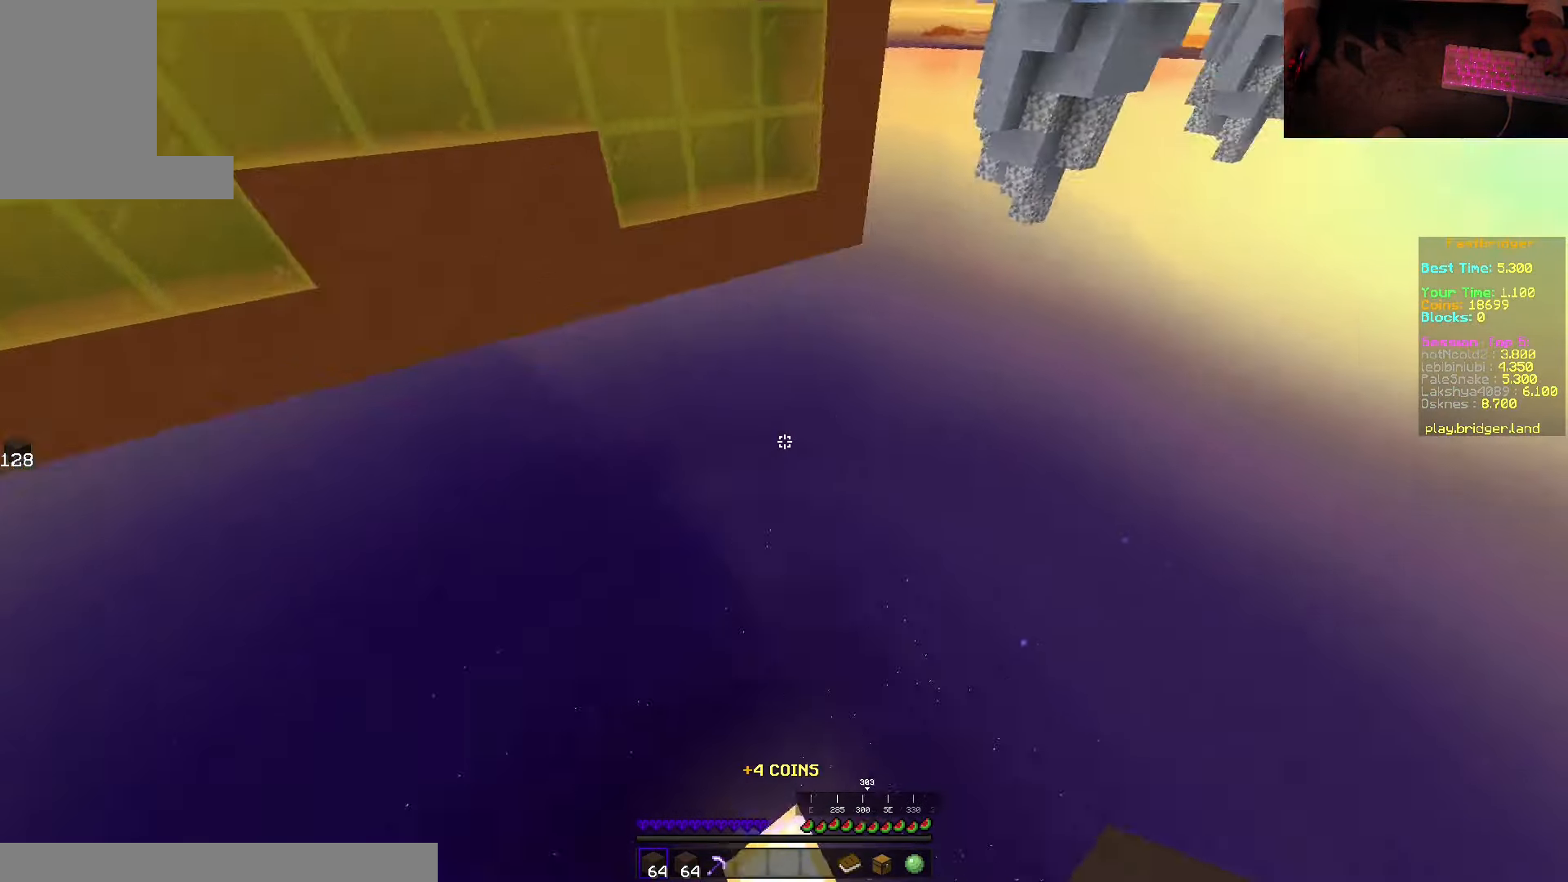
{"keys": ["space", "w"], "mouse": [], "events": [[234, "w", "down"], [400, "space", "down"]]}
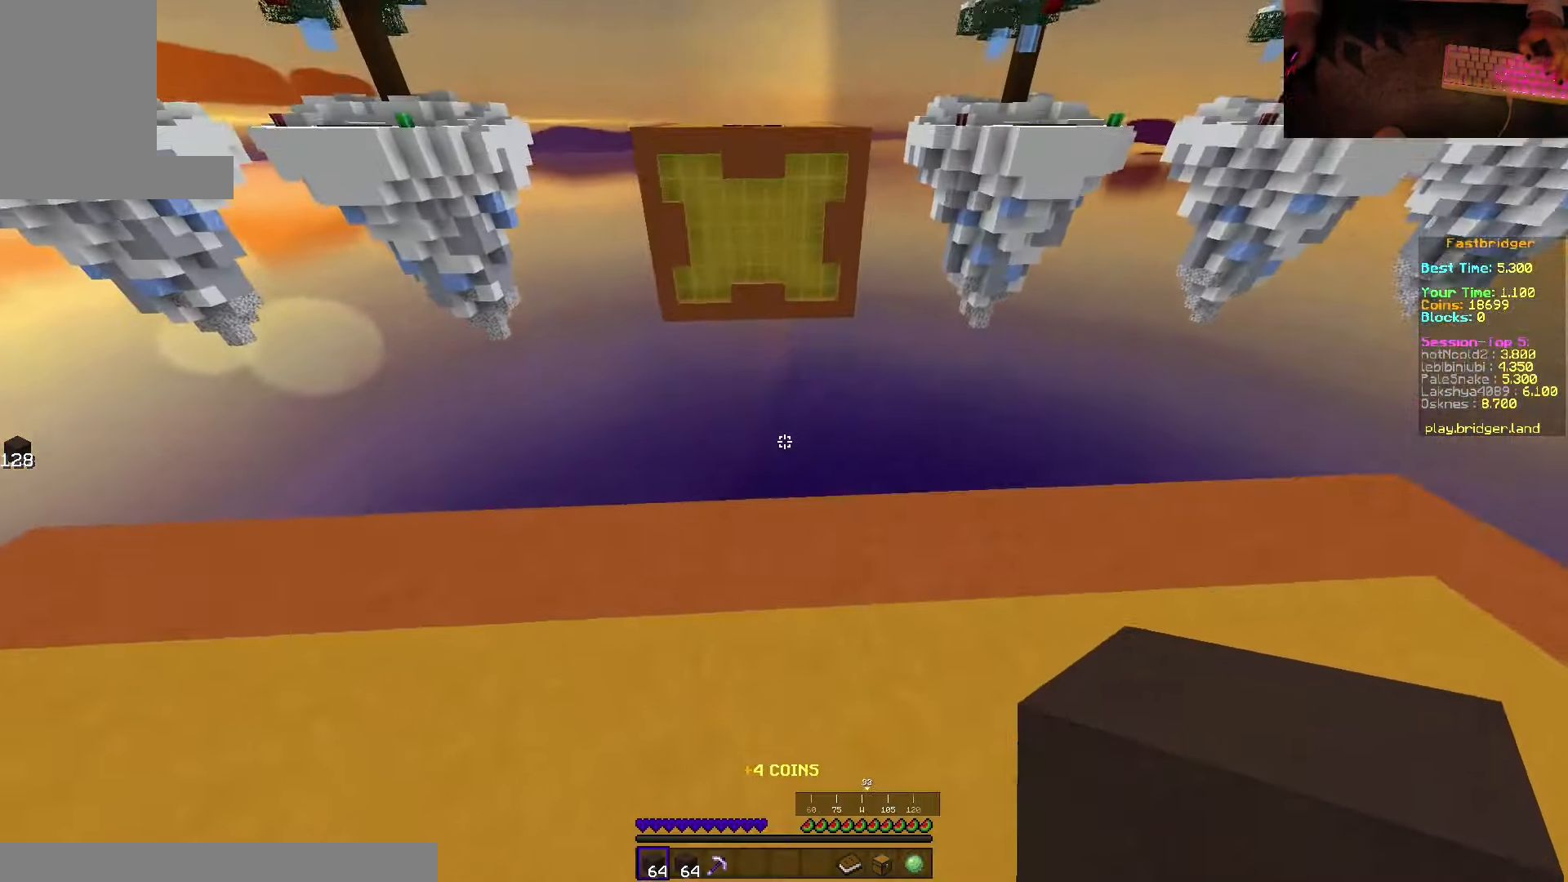
{"keys": ["d", "s", "space"], "mouse": [], "events": [[200, "d", "down"], [350, "w", "up"], [450, "s", "down"]]}
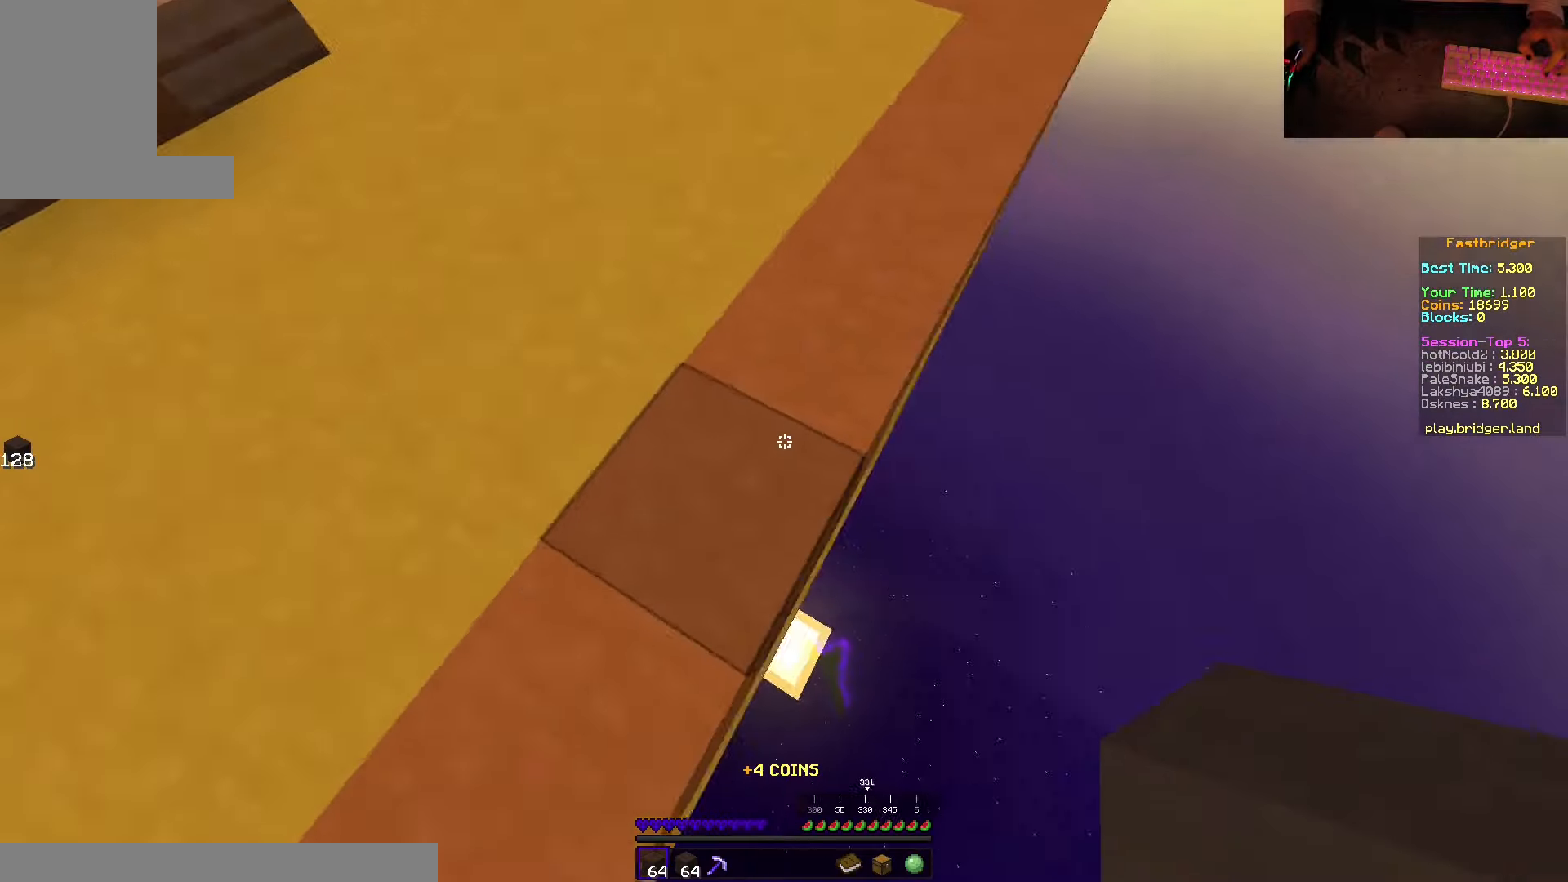
{"keys": ["d", "s", "space"], "mouse": ["right"], "events": [[400, "mouse_right", "down"]]}
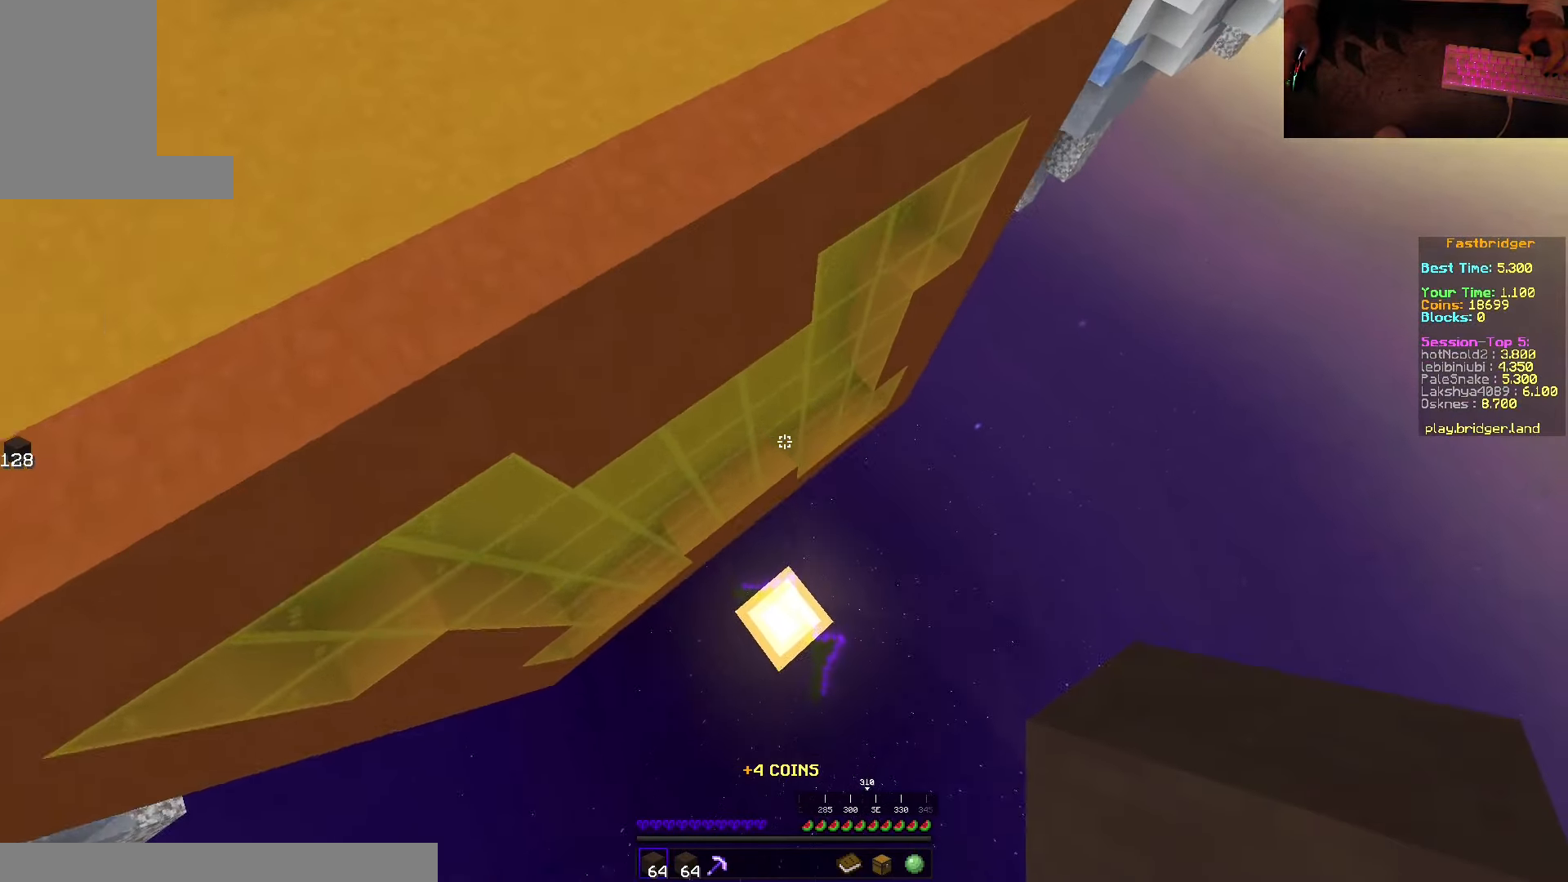
{"keys": [], "mouse": ["right"], "events": [[16, "mouse_right", "up"], [183, "space", "up"], [333, "s", "up"], [350, "mouse_right", "down"], [400, "d", "up"]]}
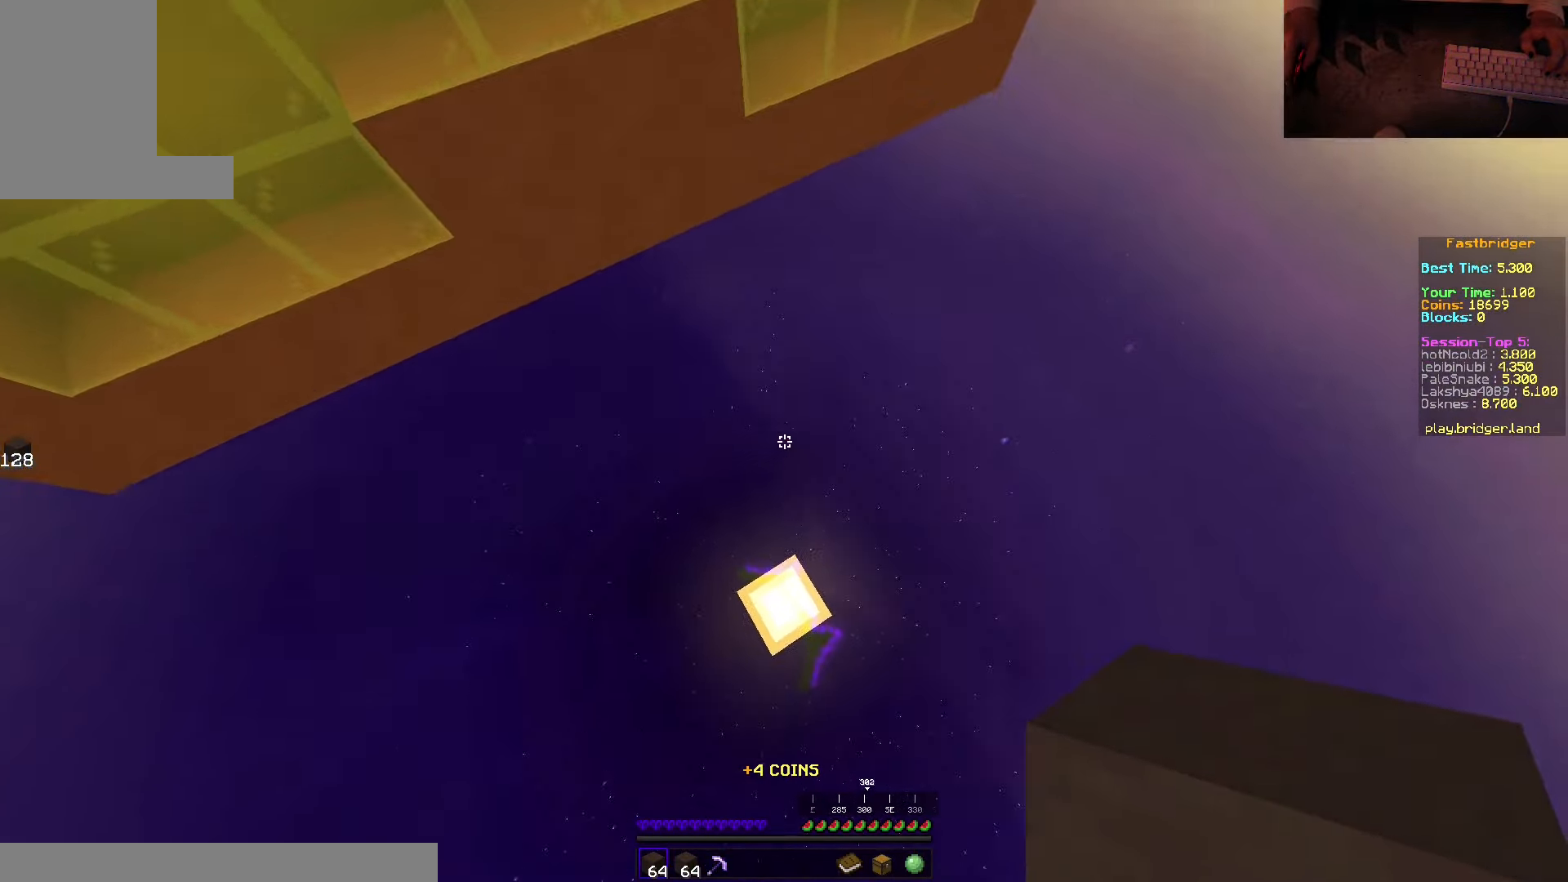
{"keys": ["space", "w"], "mouse": [], "events": [[50, "mouse_right", "up"], [166, "w", "down"], [350, "space", "down"]]}
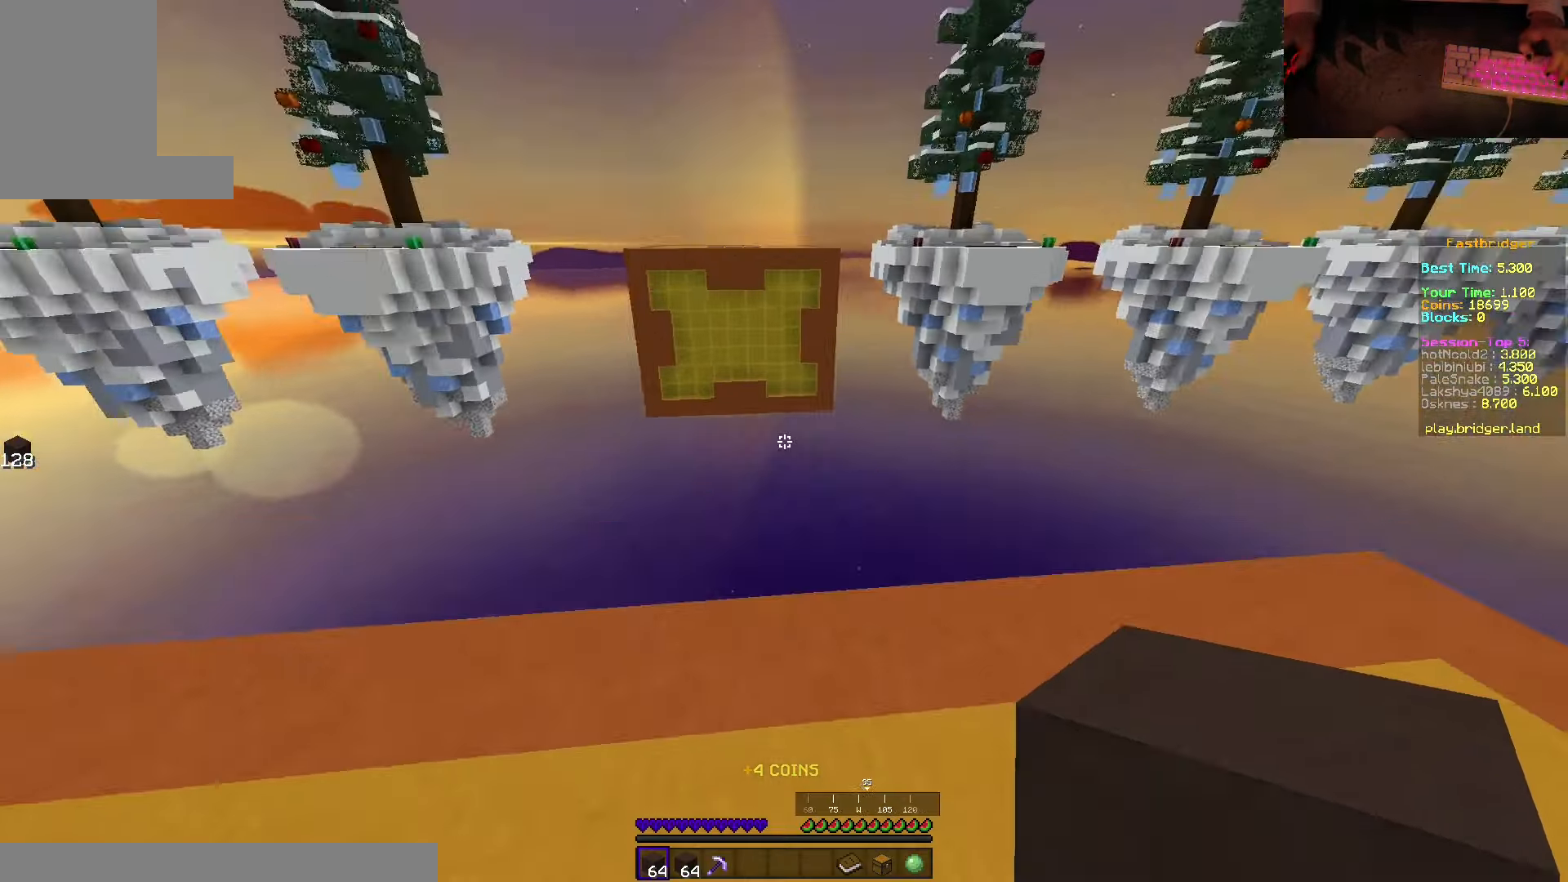
{"keys": ["d", "space"], "mouse": [], "events": [[150, "d", "down"], [366, "w", "up"]]}
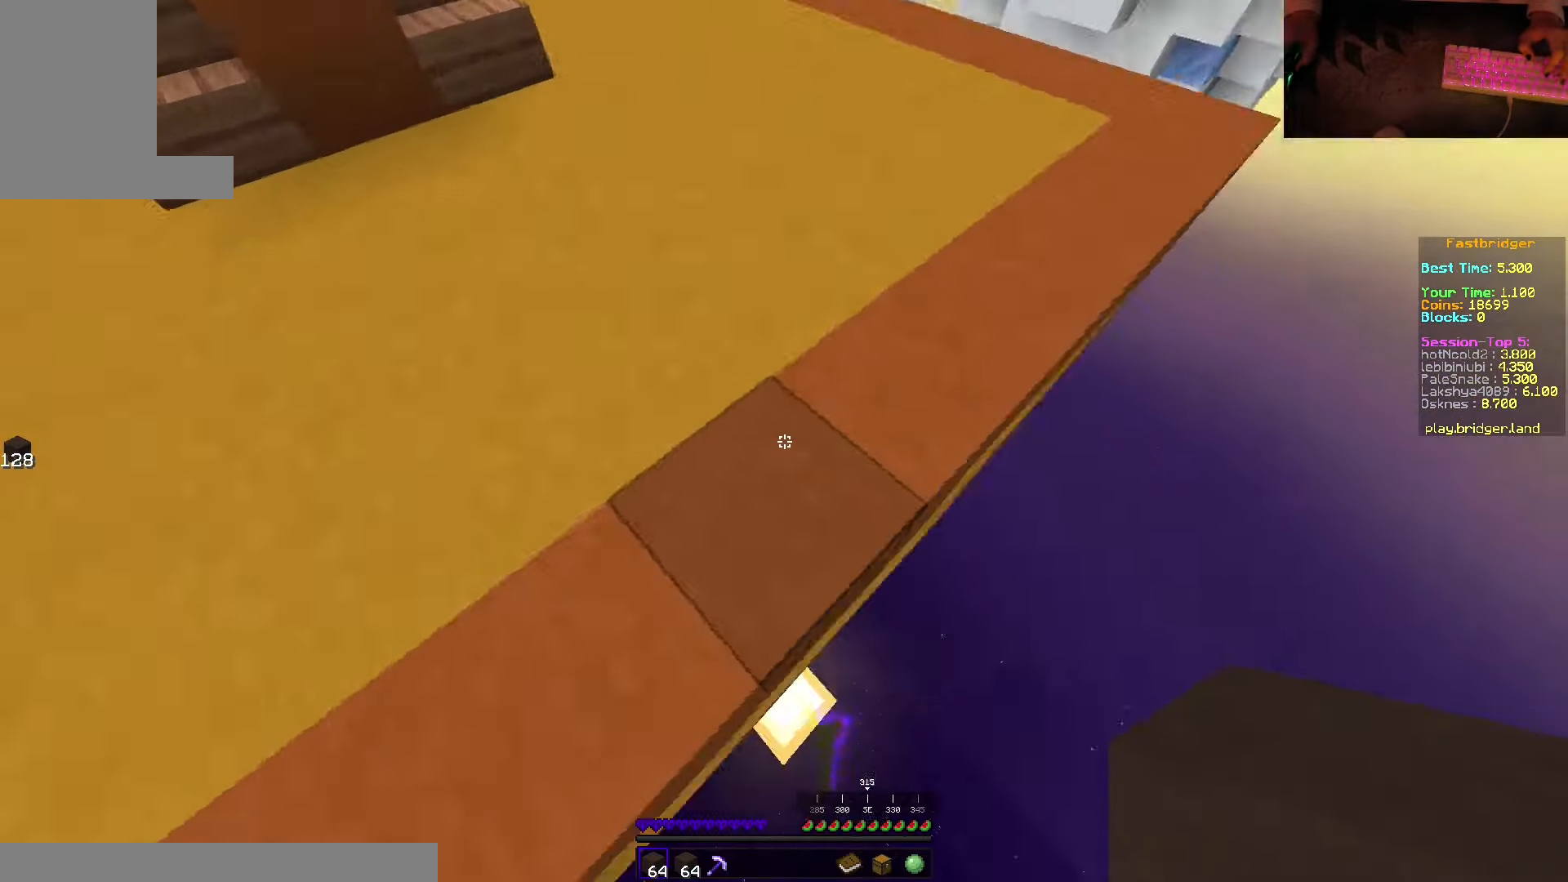
{"keys": ["s", "space"], "mouse": ["right"], "events": [[16, "s", "down"], [350, "d", "up"], [350, "mouse_right", "down"]]}
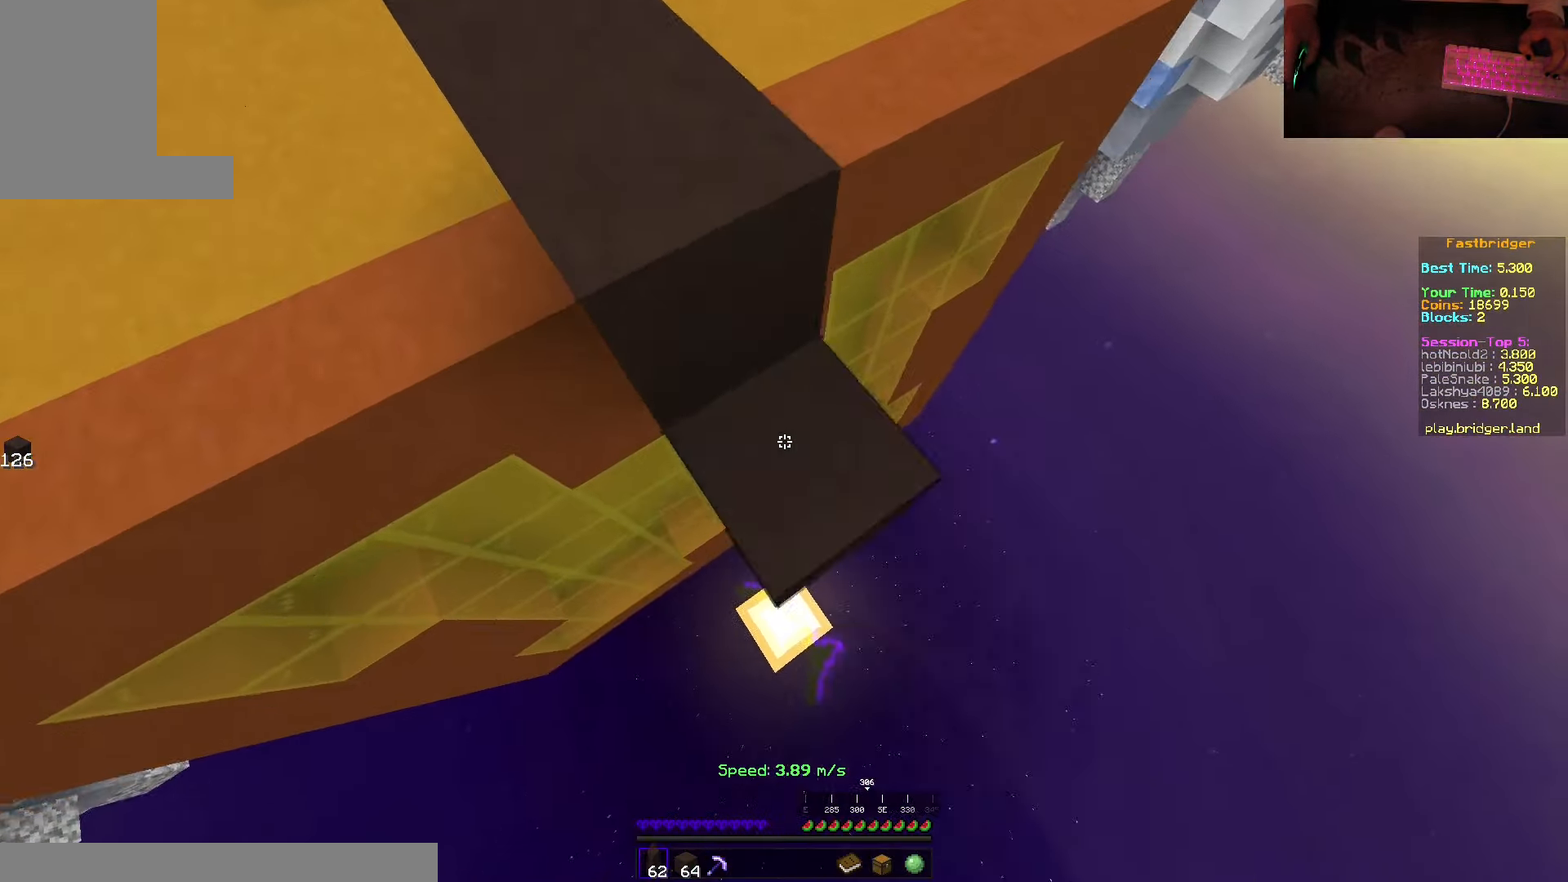
{"keys": ["d", "s", "space"], "mouse": [], "events": [[266, "d", "down"], [333, "mouse_right", "up"]]}
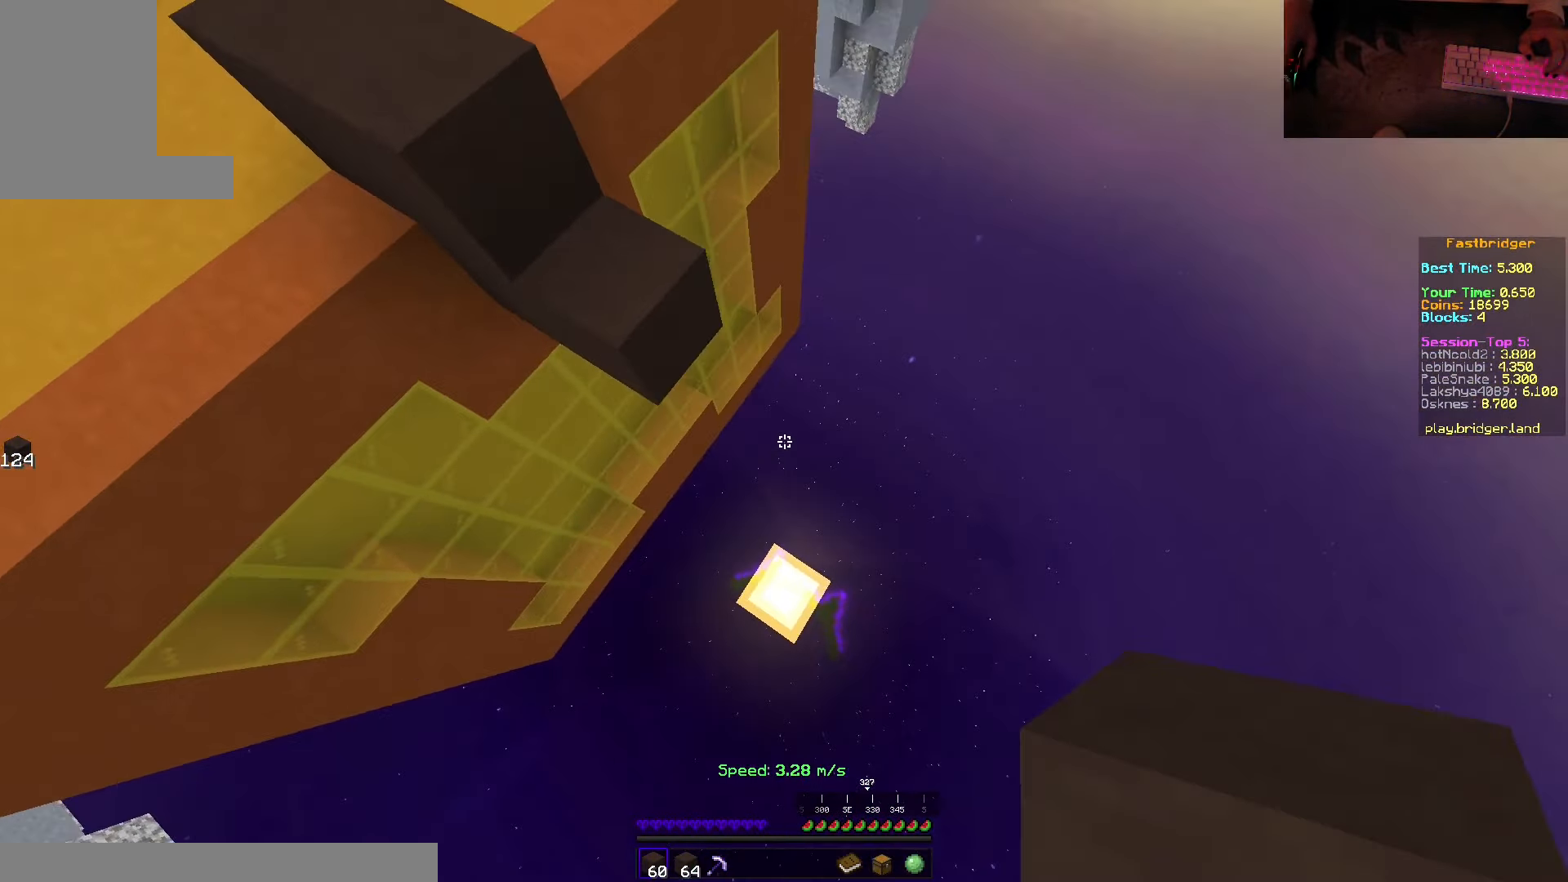
{"keys": [], "mouse": [], "events": [[33, "space", "up"], [50, "s", "up"], [100, "d", "up"]]}
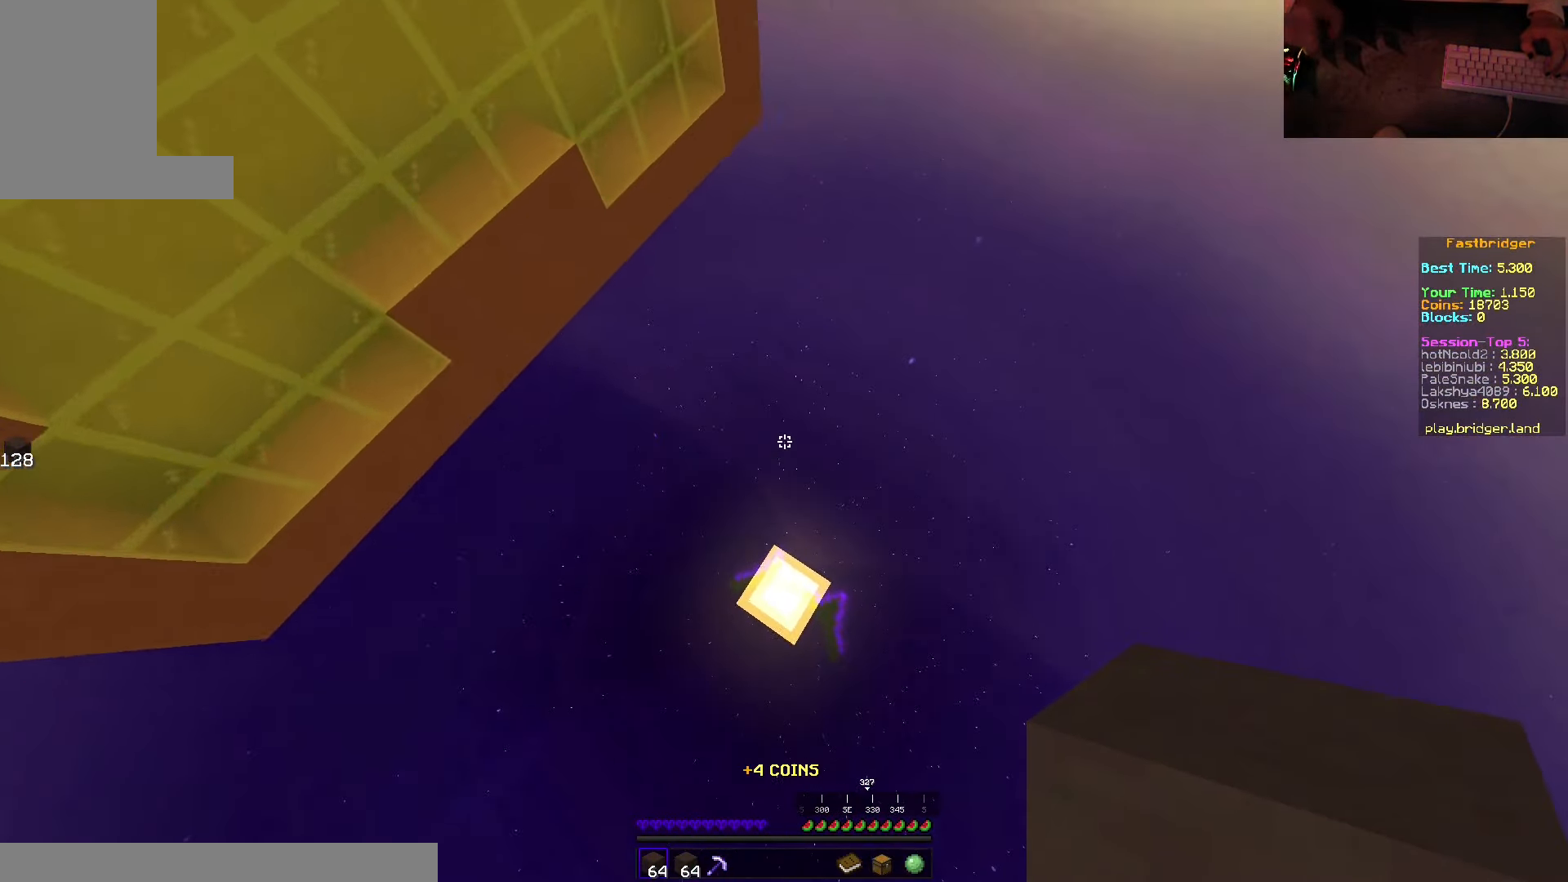
{"keys": [], "mouse": ["right"], "events": [[383, "mouse_right", "down"]]}
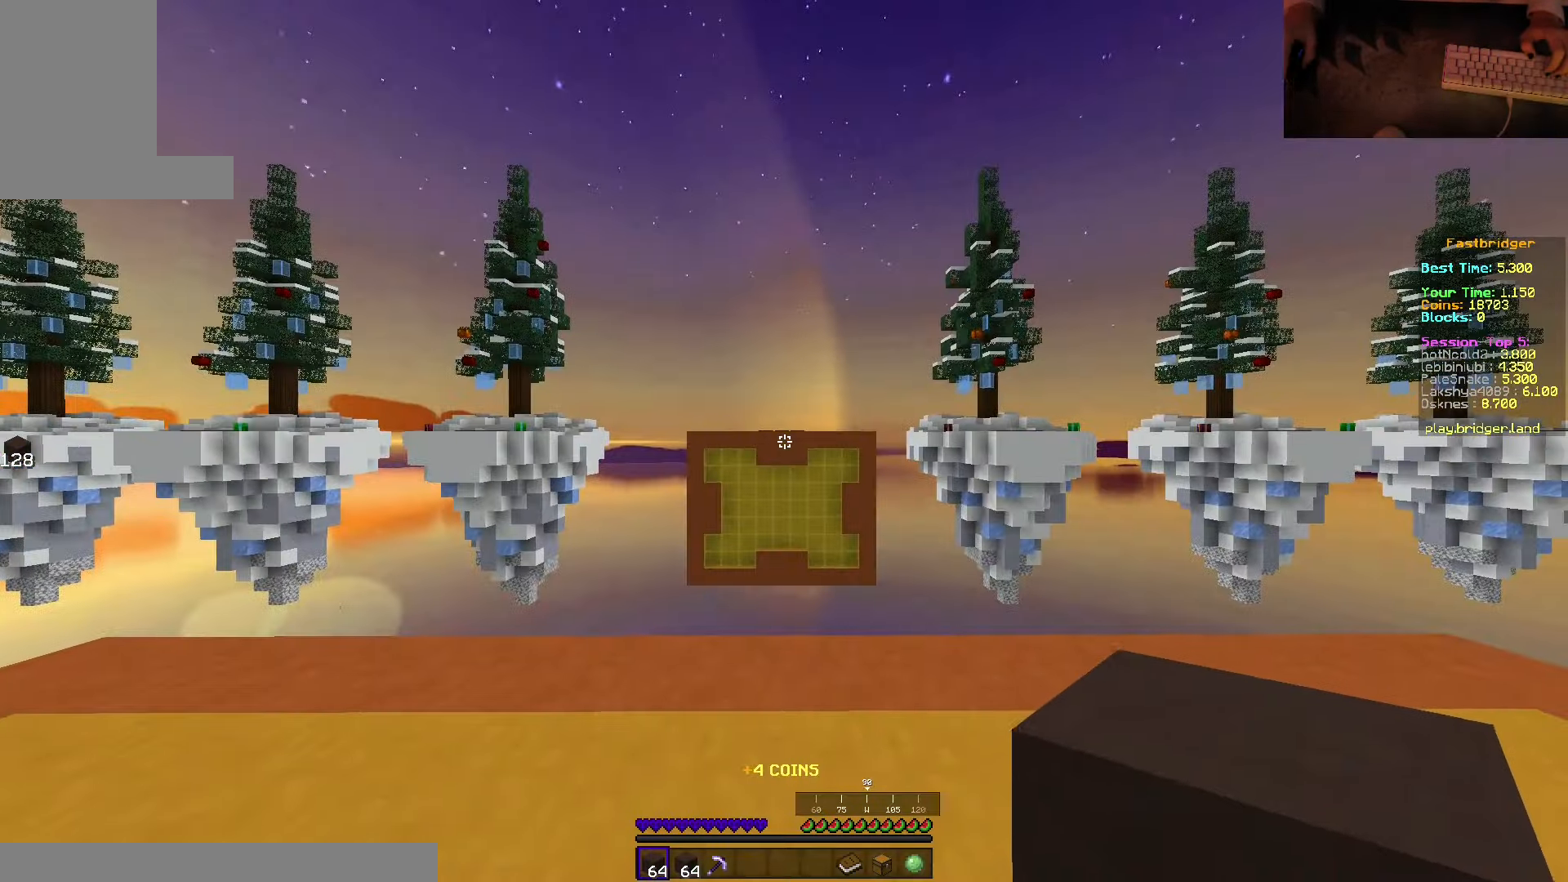
{"keys": ["space", "w"], "mouse": [], "events": [[50, "mouse_right", "up"], [316, "w", "down"], [483, "space", "down"]]}
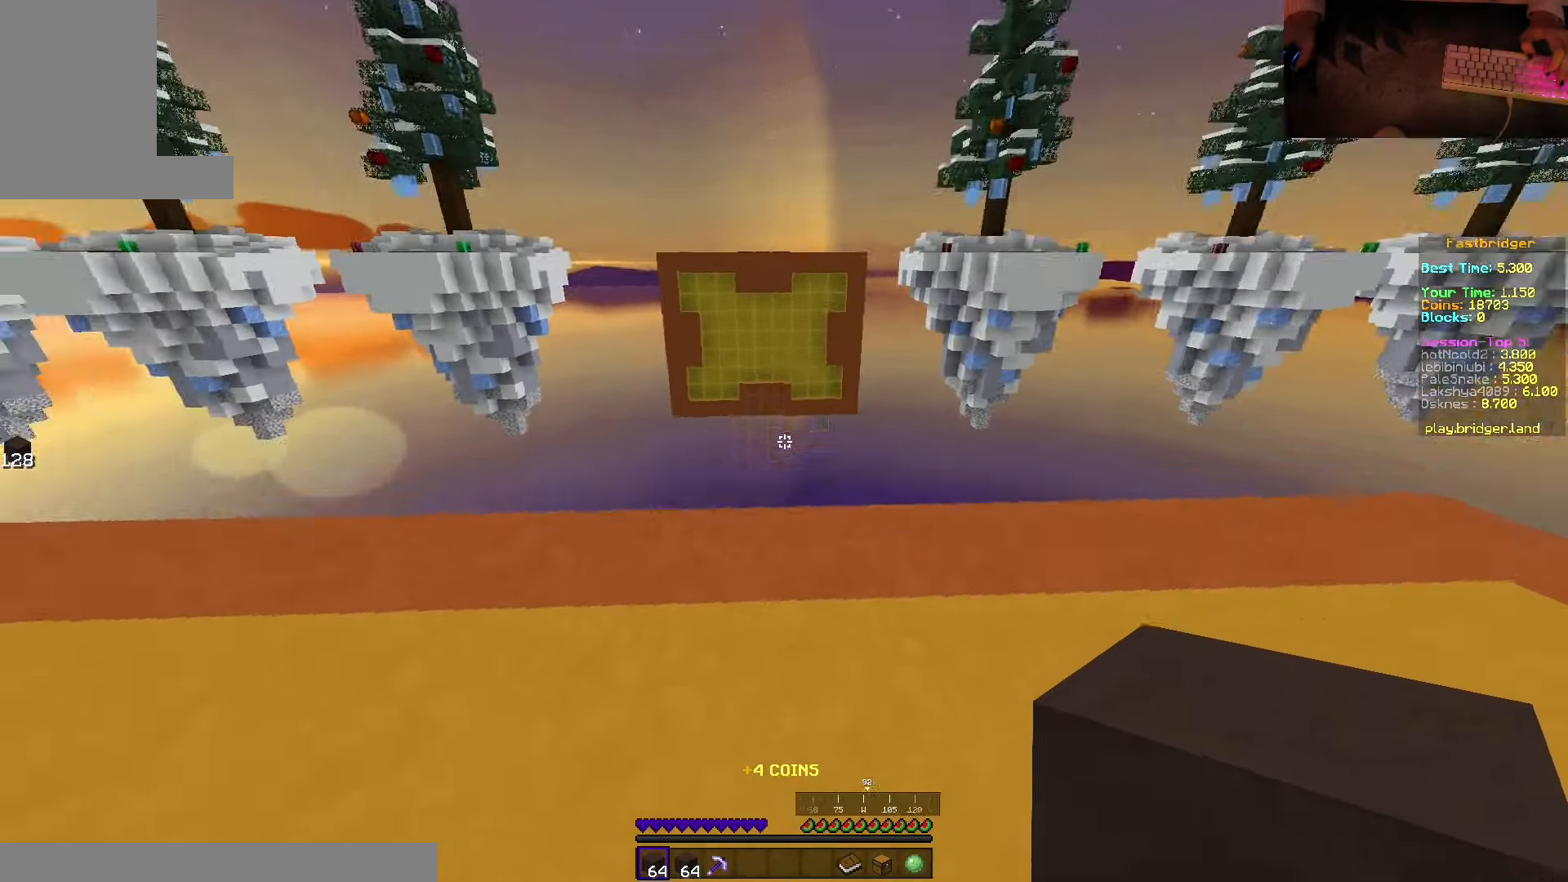
{"keys": ["d", "space"], "mouse": [], "events": [[200, "d", "down"], [350, "w", "up"]]}
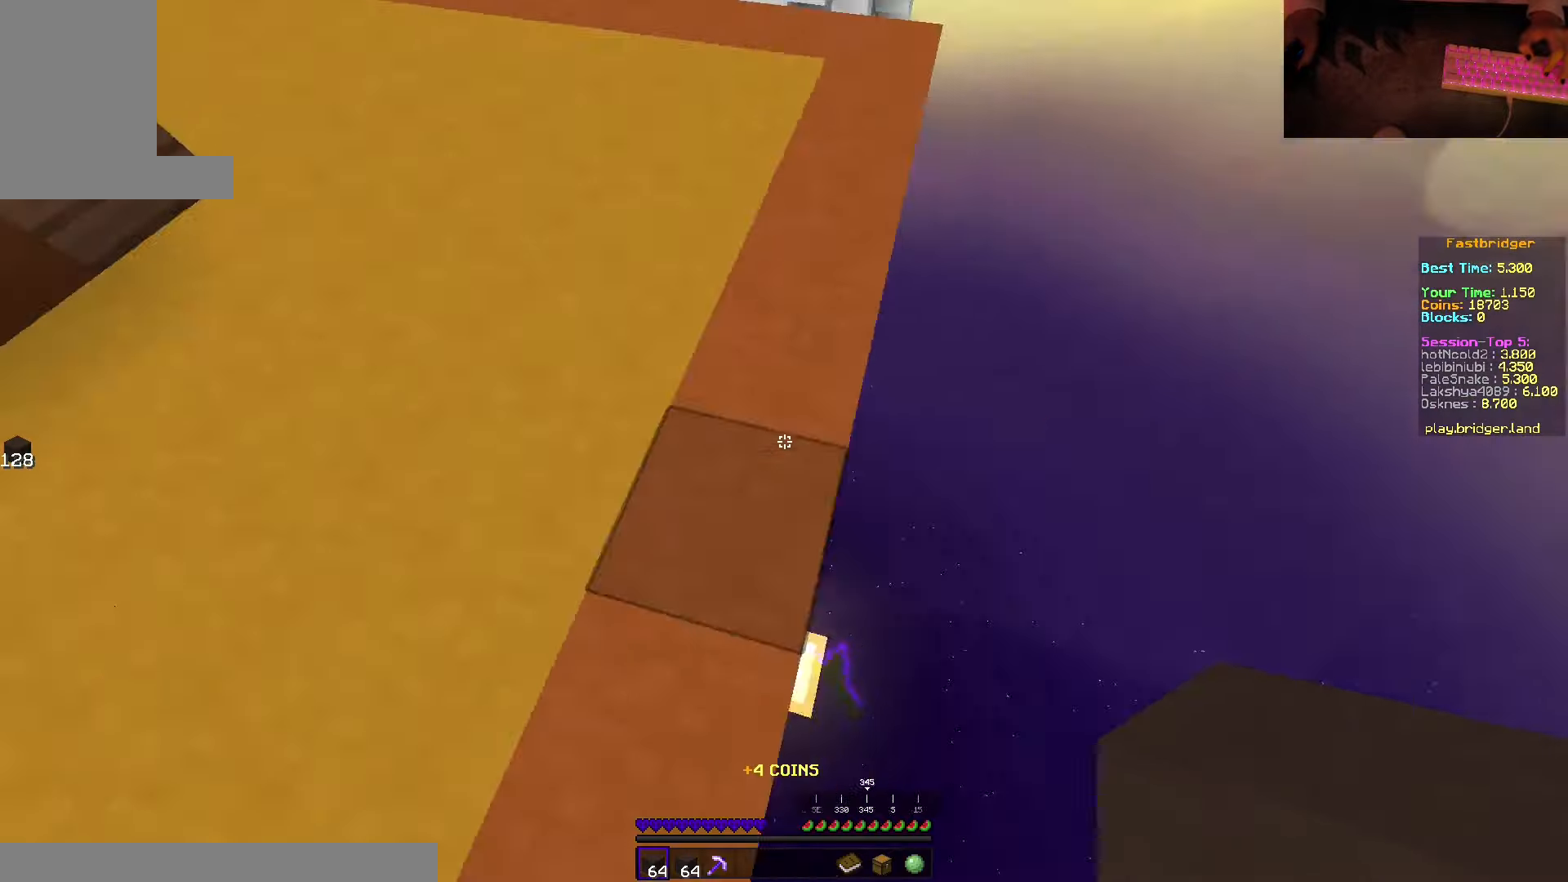
{"keys": ["d", "s", "space"], "mouse": ["right"], "events": [[50, "s", "down"], [300, "mouse_right", "down"]]}
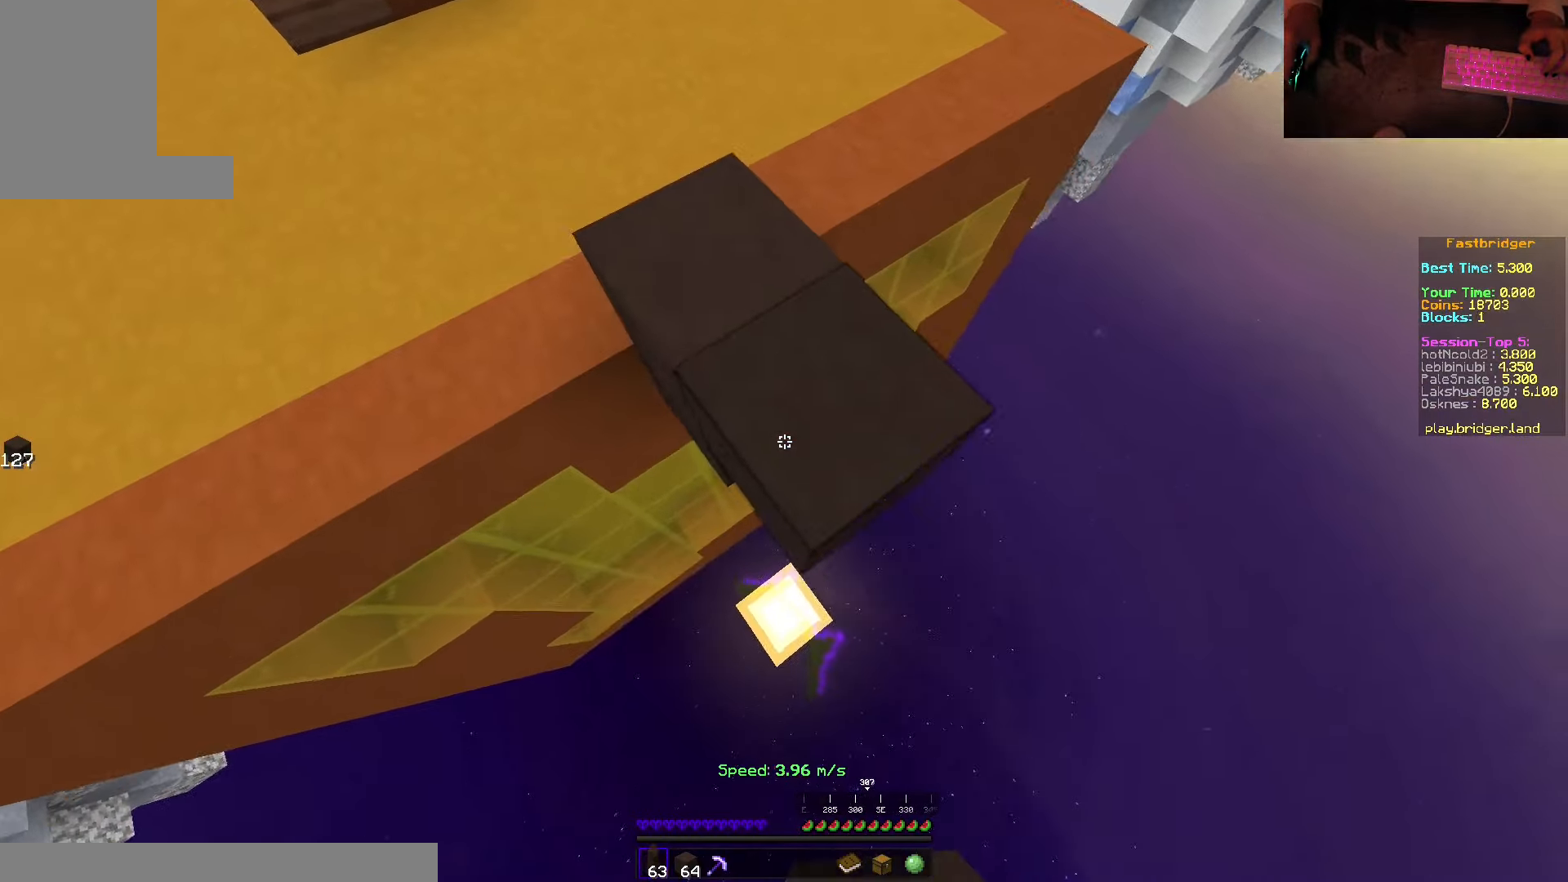
{"keys": ["d", "space", "w"], "mouse": [], "events": [[333, "s", "up"], [417, "w", "down"], [433, "mouse_right", "up"]]}
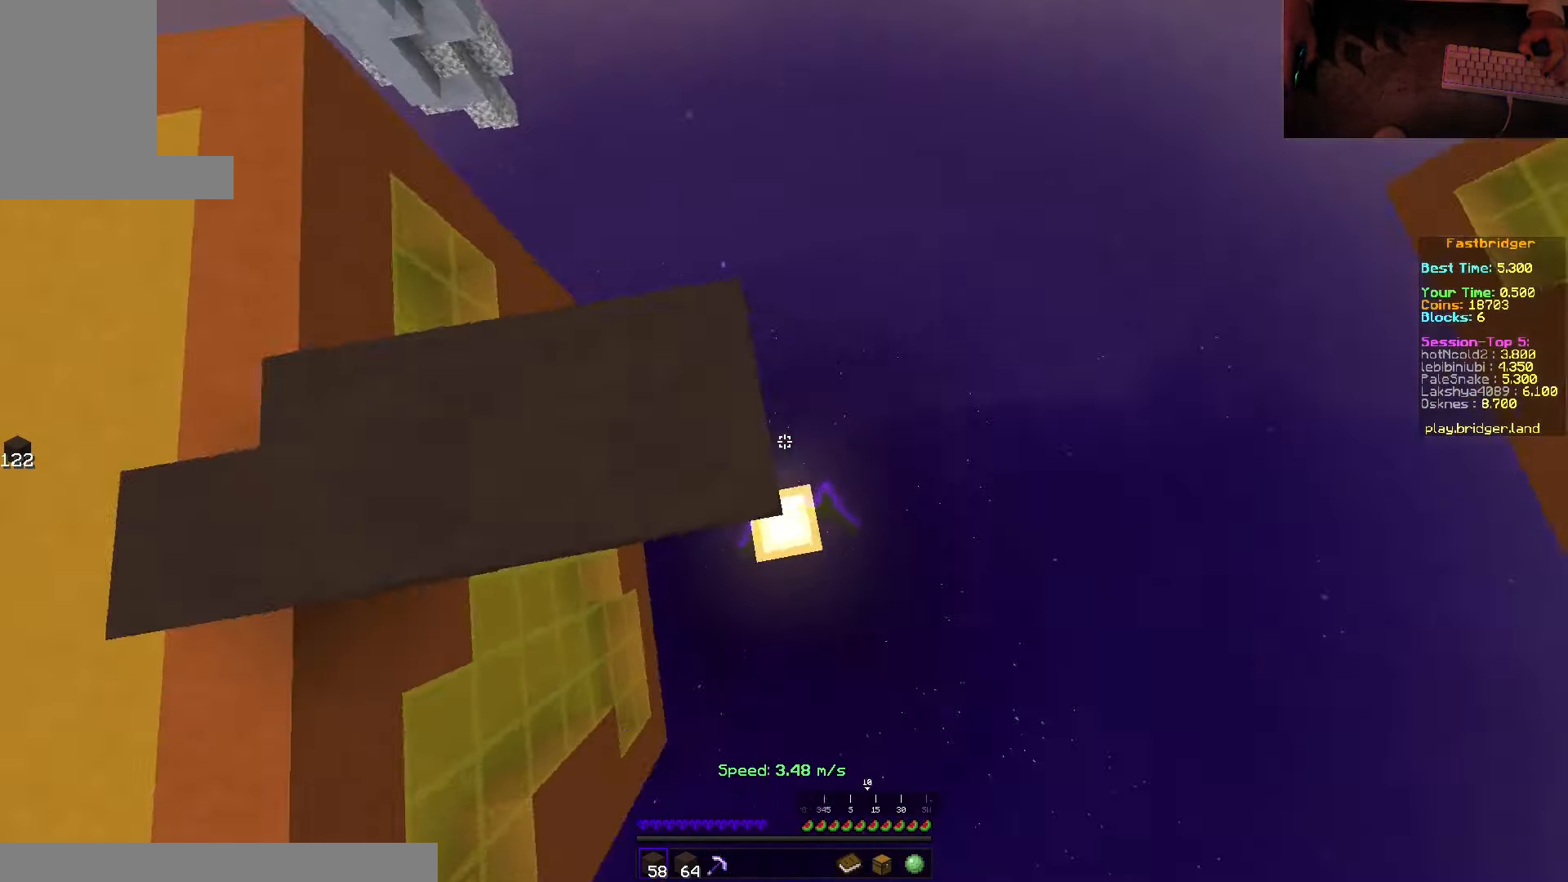
{"keys": ["s", "space"], "mouse": ["right"], "events": [[17, "w", "up"], [100, "s", "down"], [417, "mouse_right", "down"], [483, "d", "up"]]}